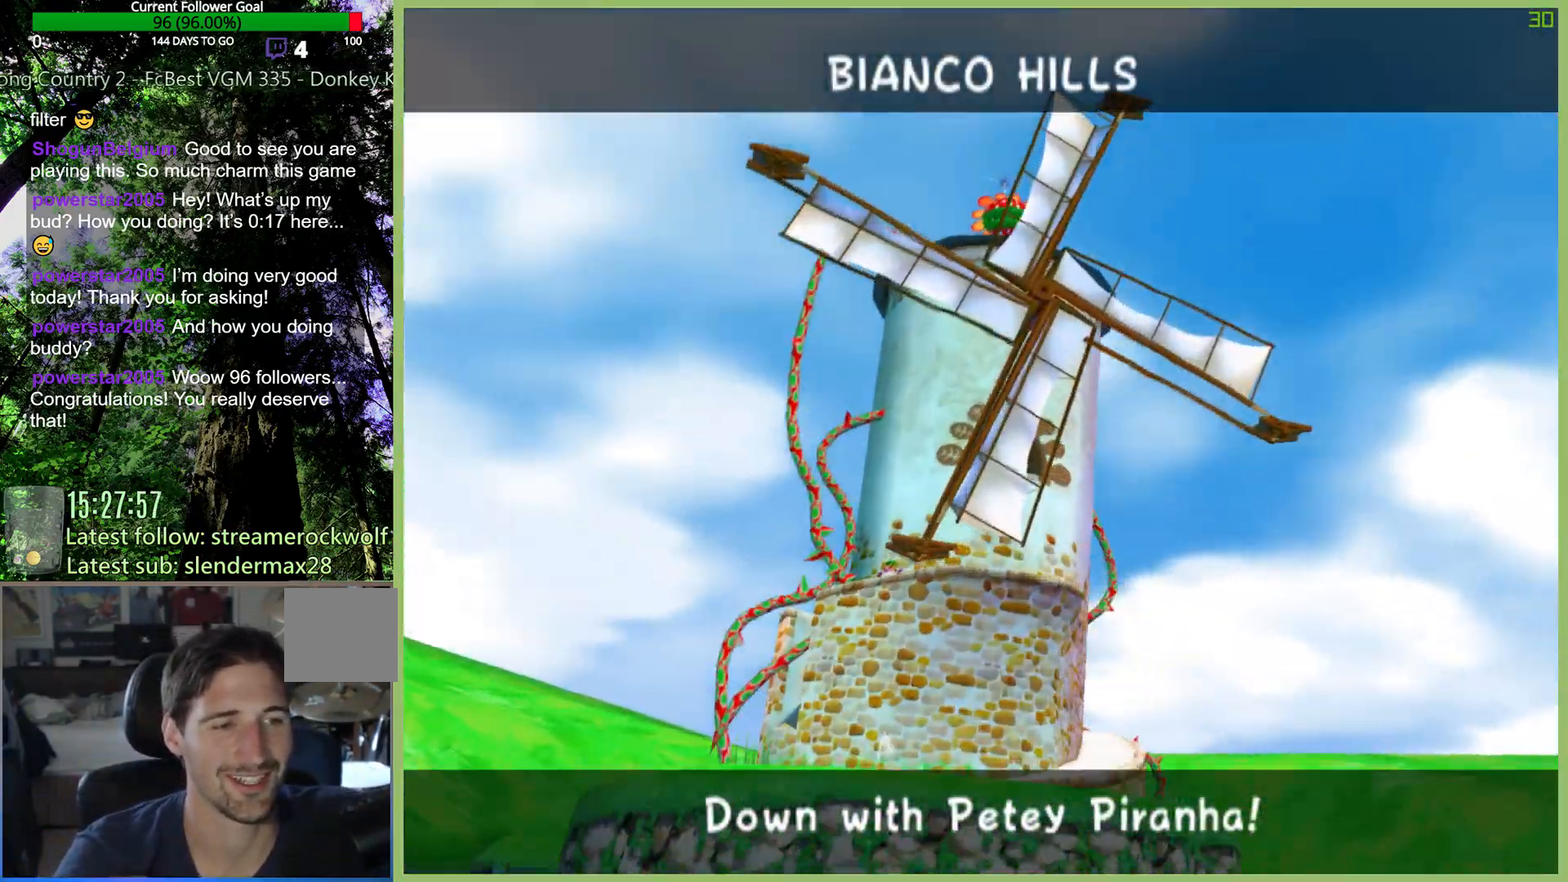
Gameplay with a controller (Xbox layout); each line is a JSON object with the inputs held at the frame after it. "events" lists button and stick changes between this image and that frame as [ms after this image, input, new state], when the widget could be followed in between. Not read: L3 R3 X.
{"buttons": [], "left_stick": "center", "right_stick": "center", "events": []}
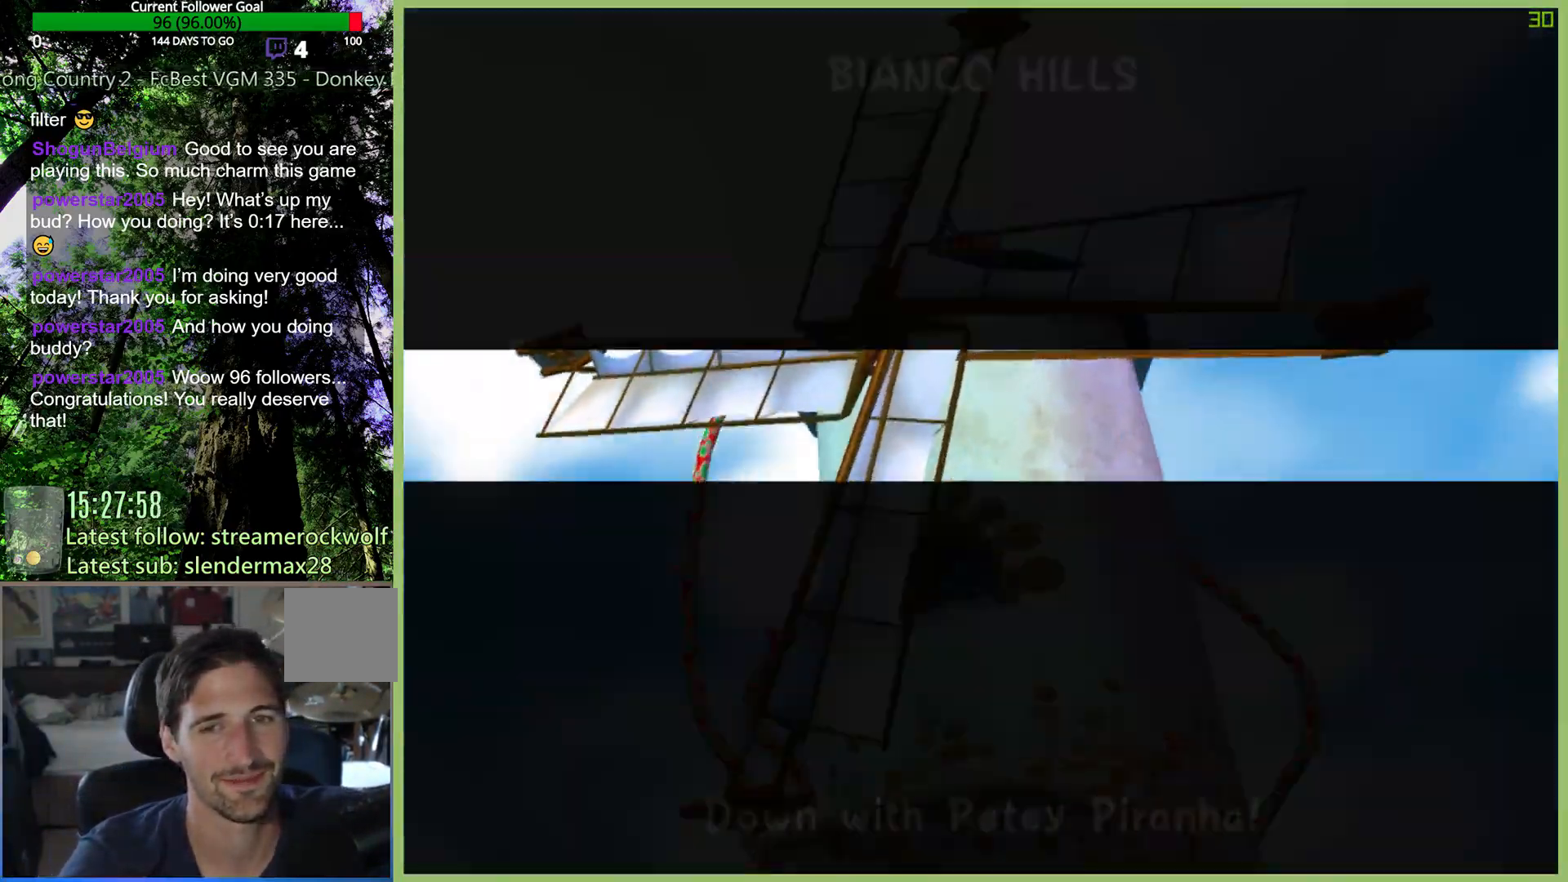
{"buttons": [], "left_stick": "center", "right_stick": "center", "events": []}
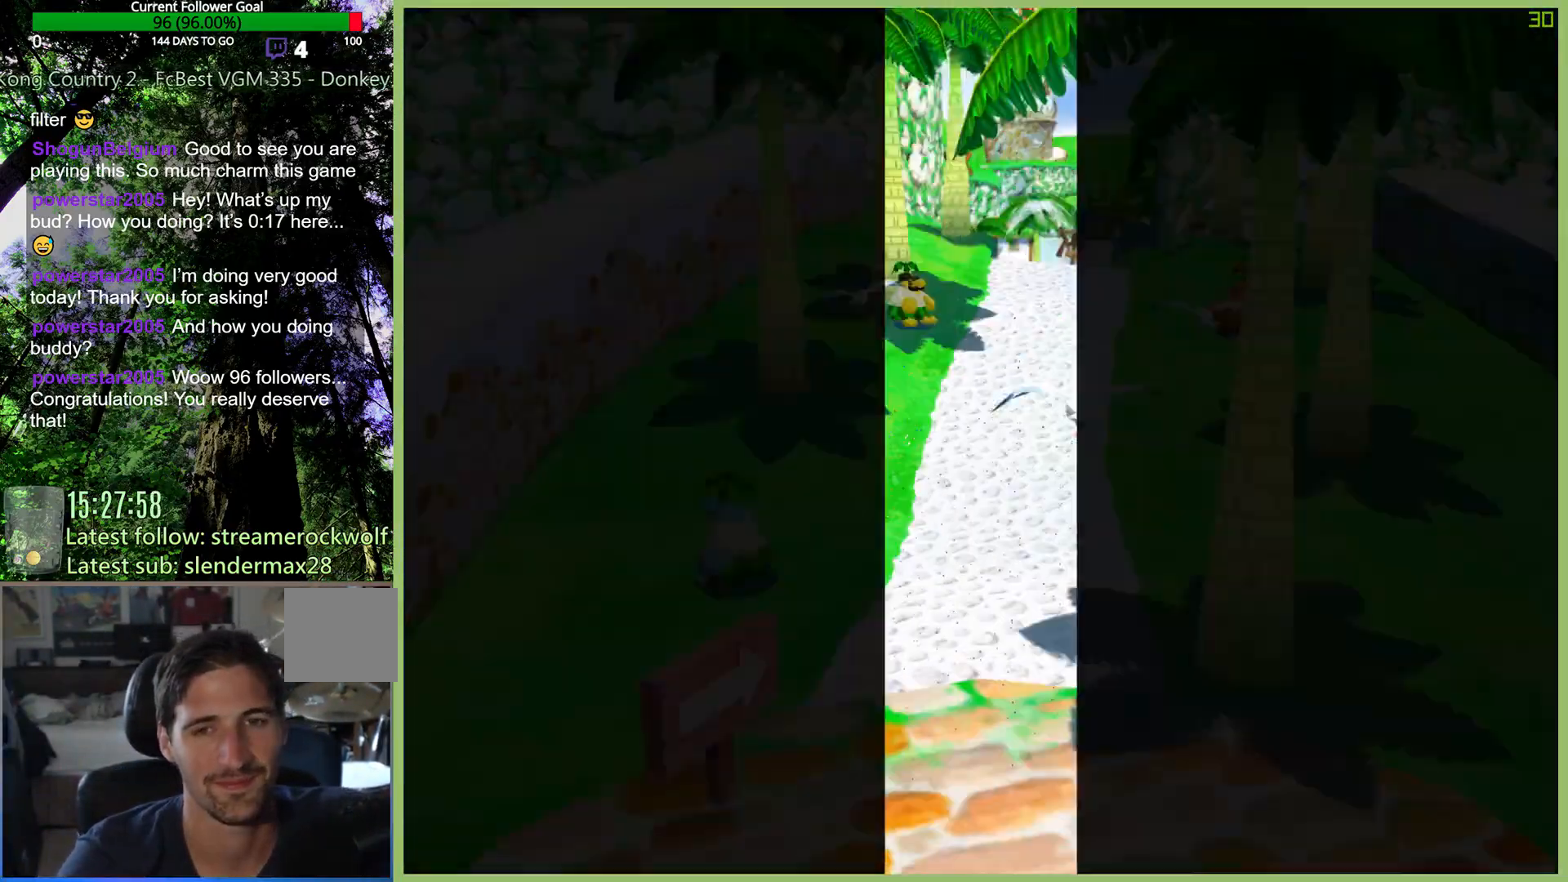
{"buttons": [], "left_stick": "center", "right_stick": "center", "events": []}
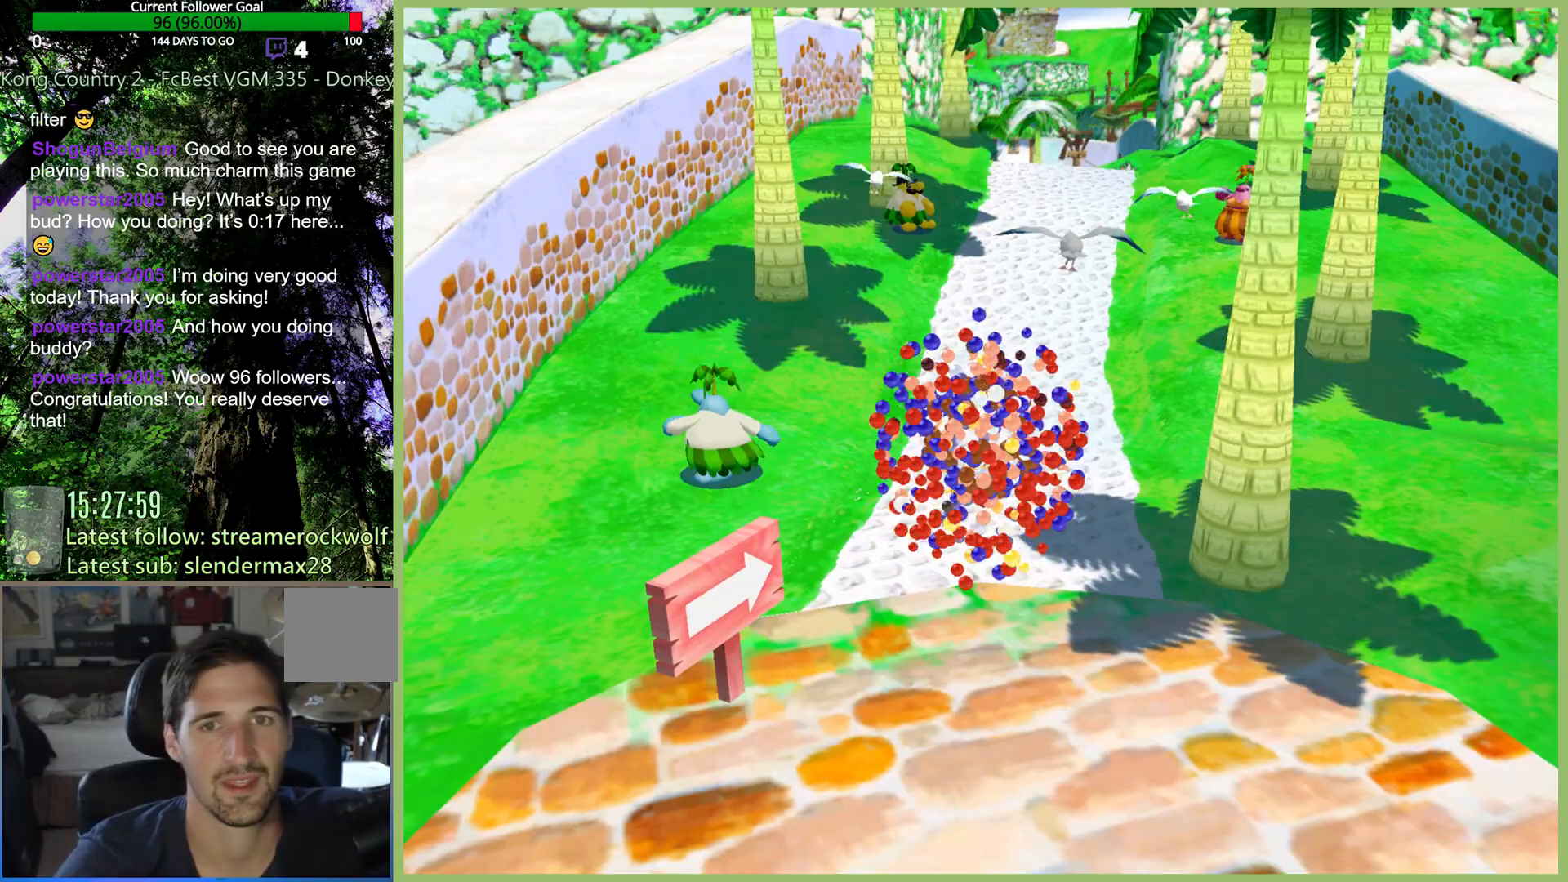
{"buttons": [], "left_stick": "up", "right_stick": "center", "events": [[67, "left_stick", "up"]]}
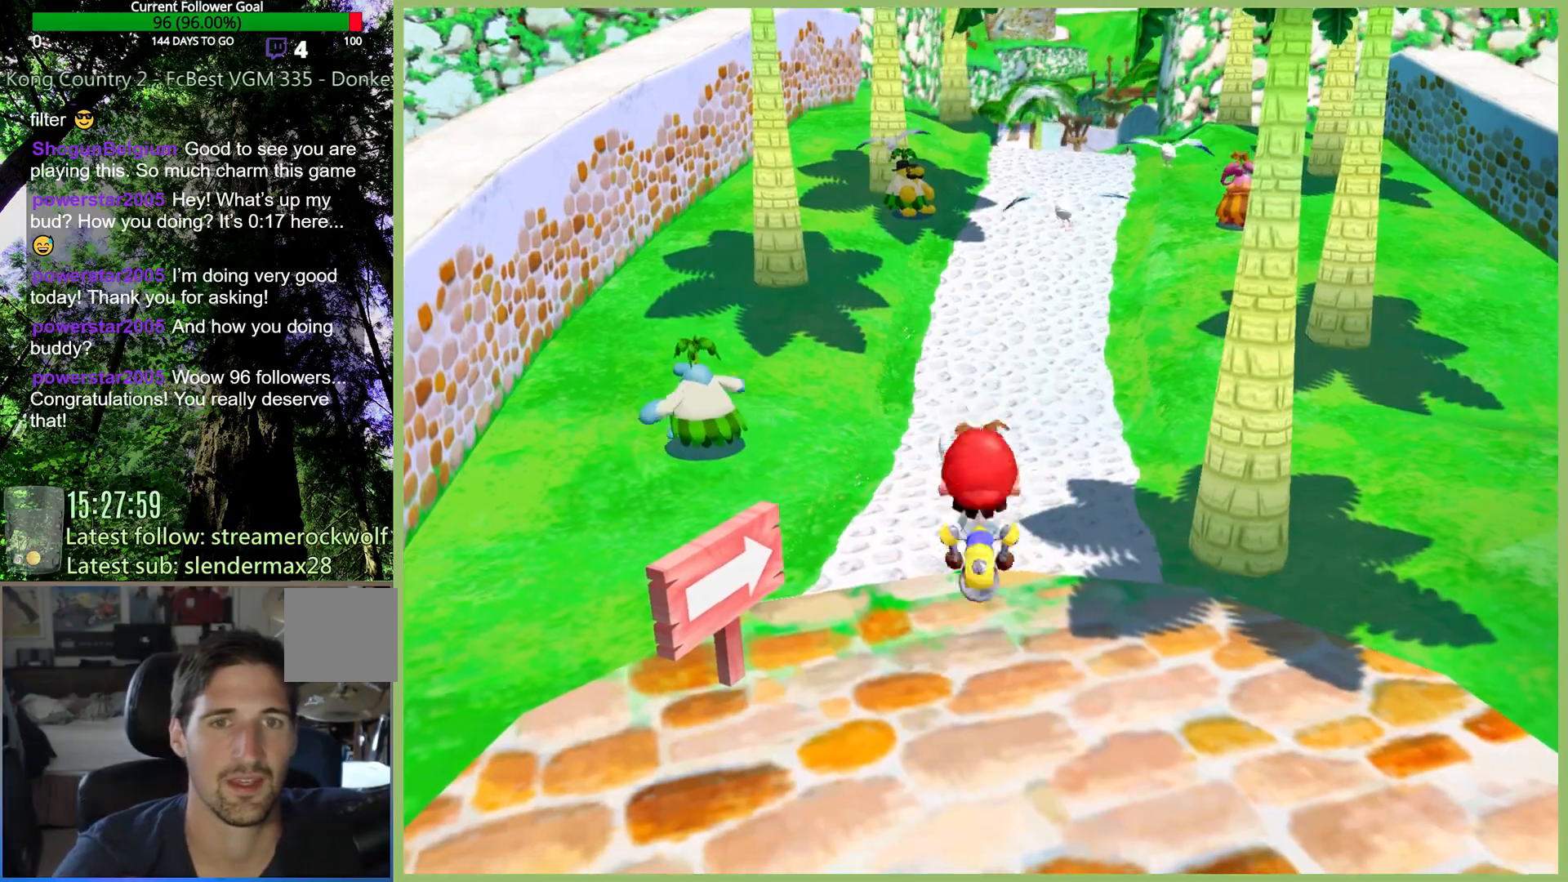
{"buttons": [], "left_stick": "up", "right_stick": "center", "events": []}
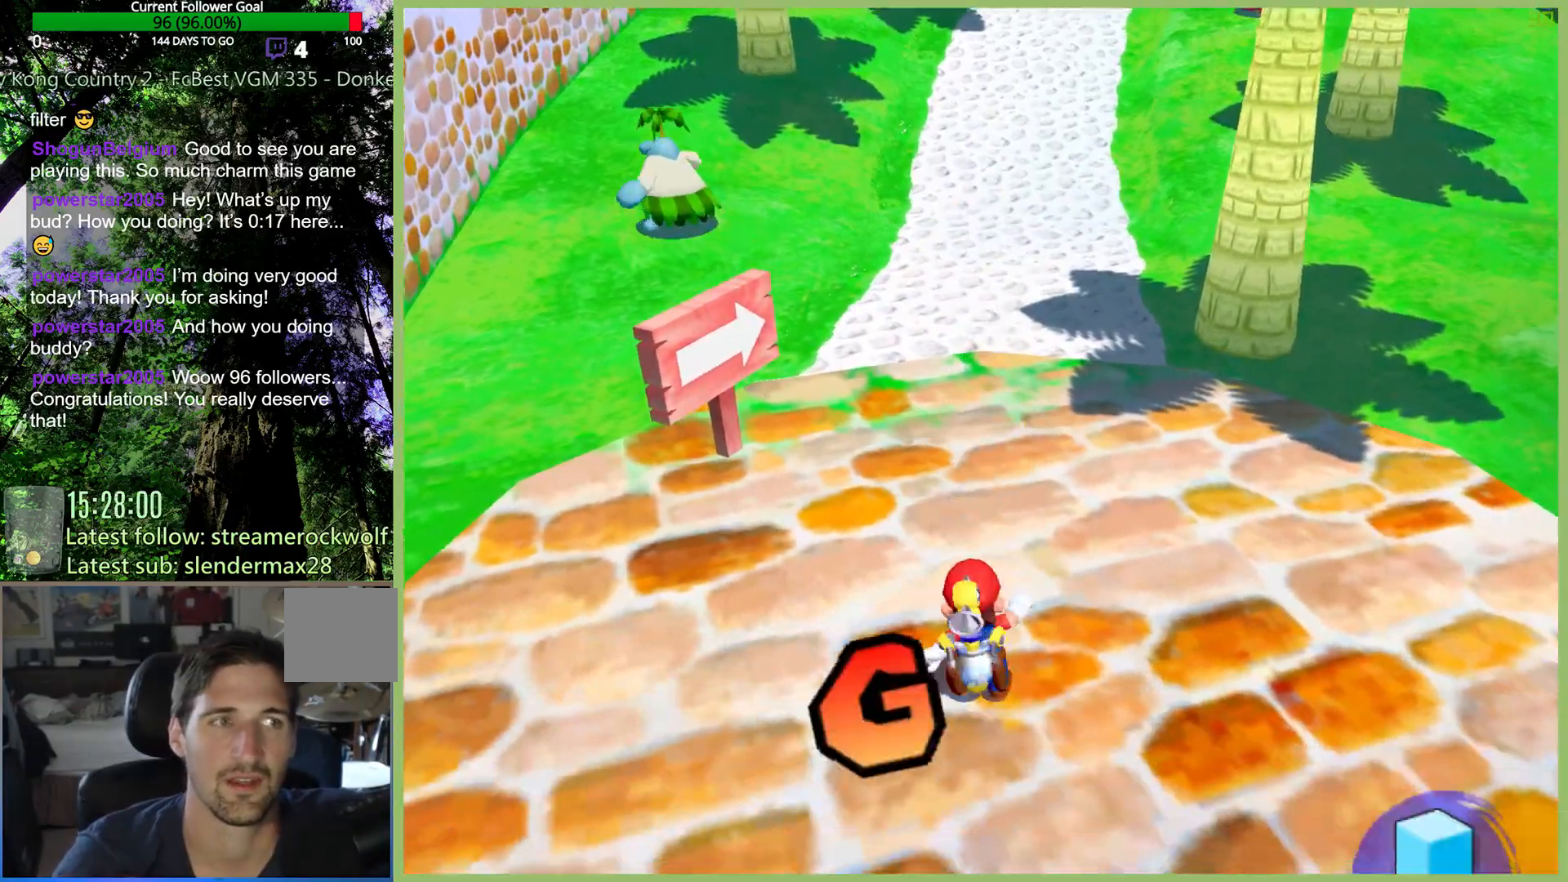
{"buttons": ["R1"], "left_stick": "up", "right_stick": "center", "events": [[300, "R1", "down"]]}
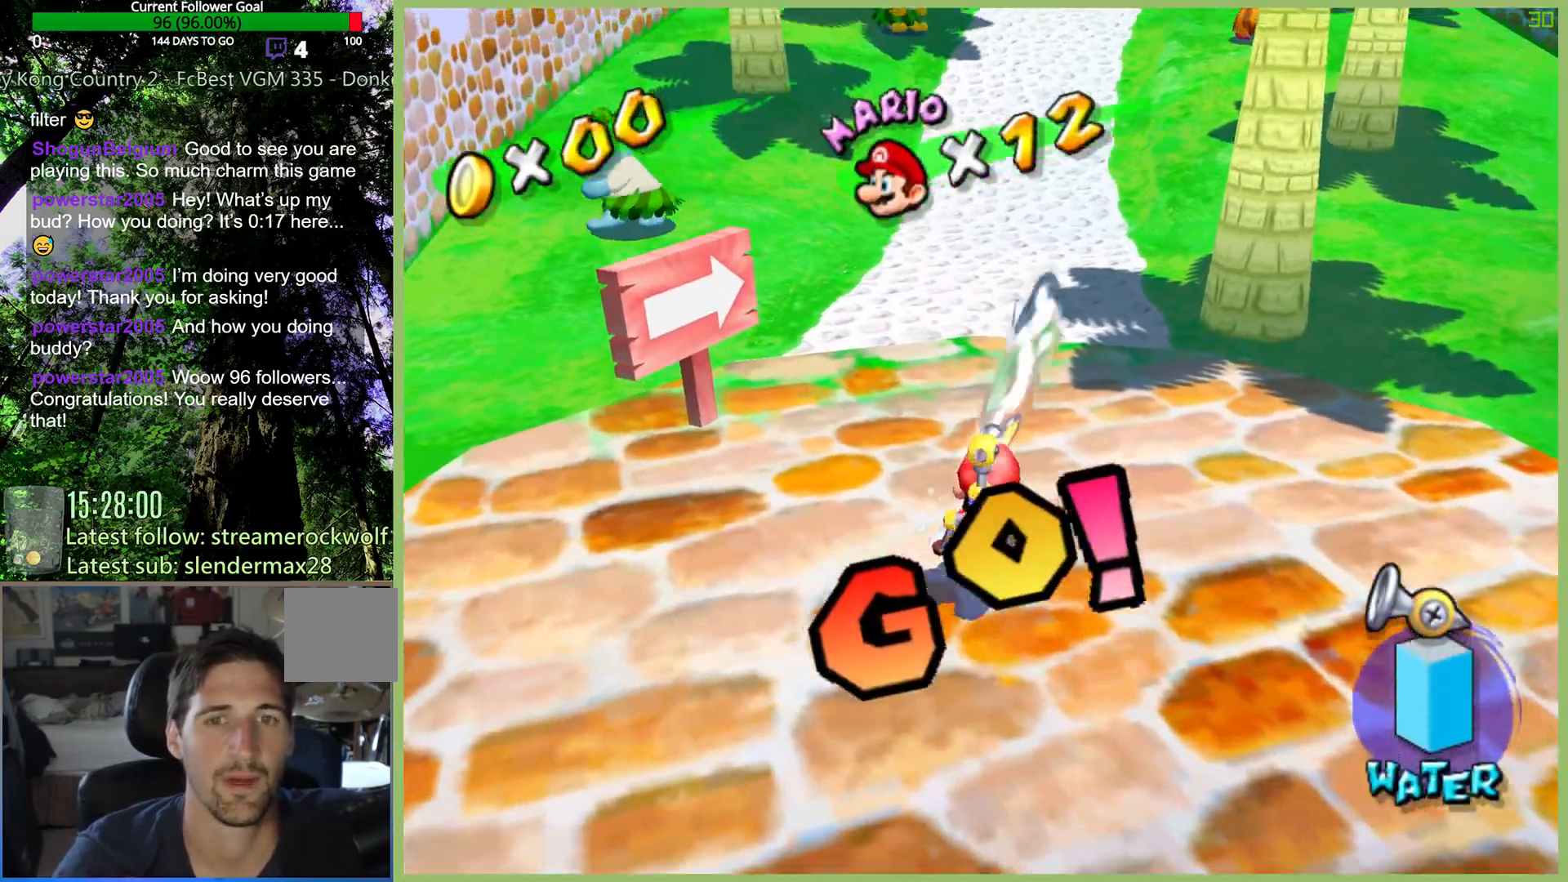
{"buttons": [], "left_stick": "up", "right_stick": "center", "events": [[300, "R1", "up"]]}
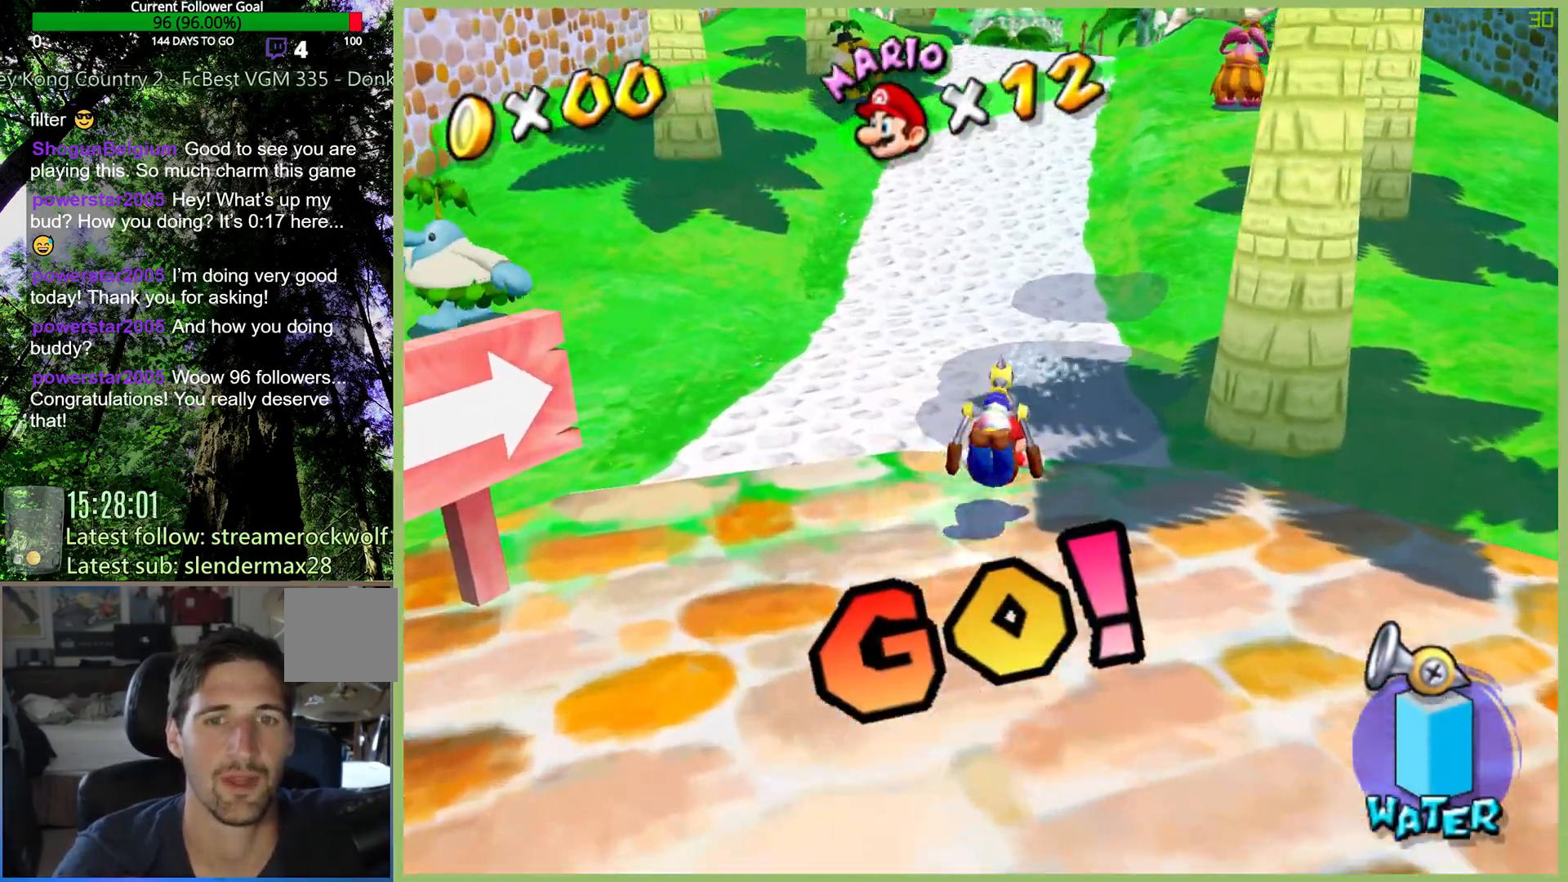
{"buttons": [], "left_stick": "up", "right_stick": "center", "events": []}
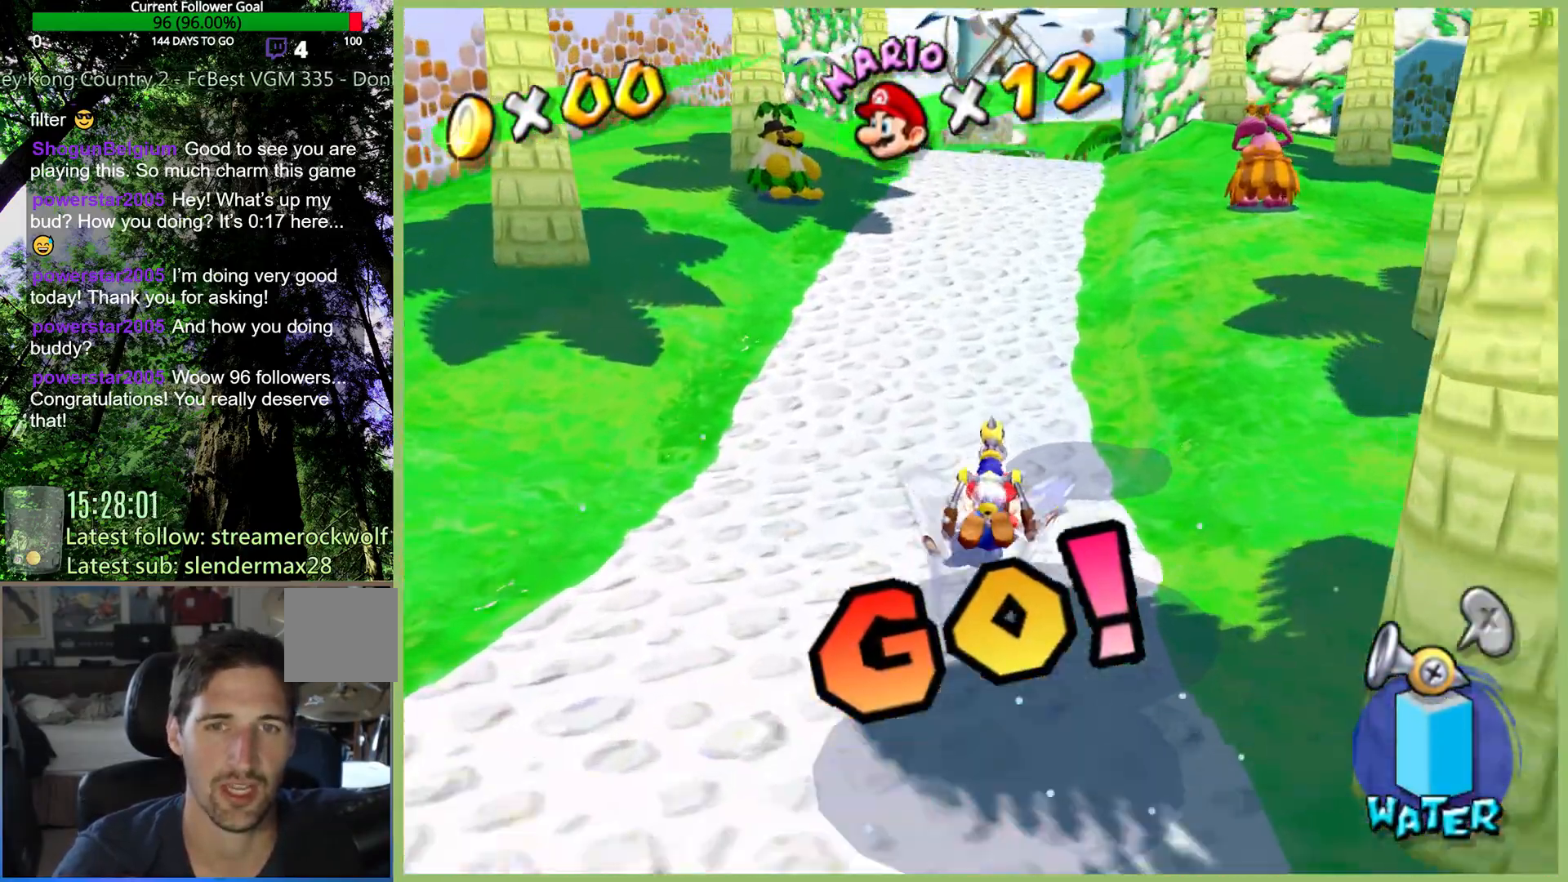
{"buttons": [], "left_stick": "up", "right_stick": "center", "events": []}
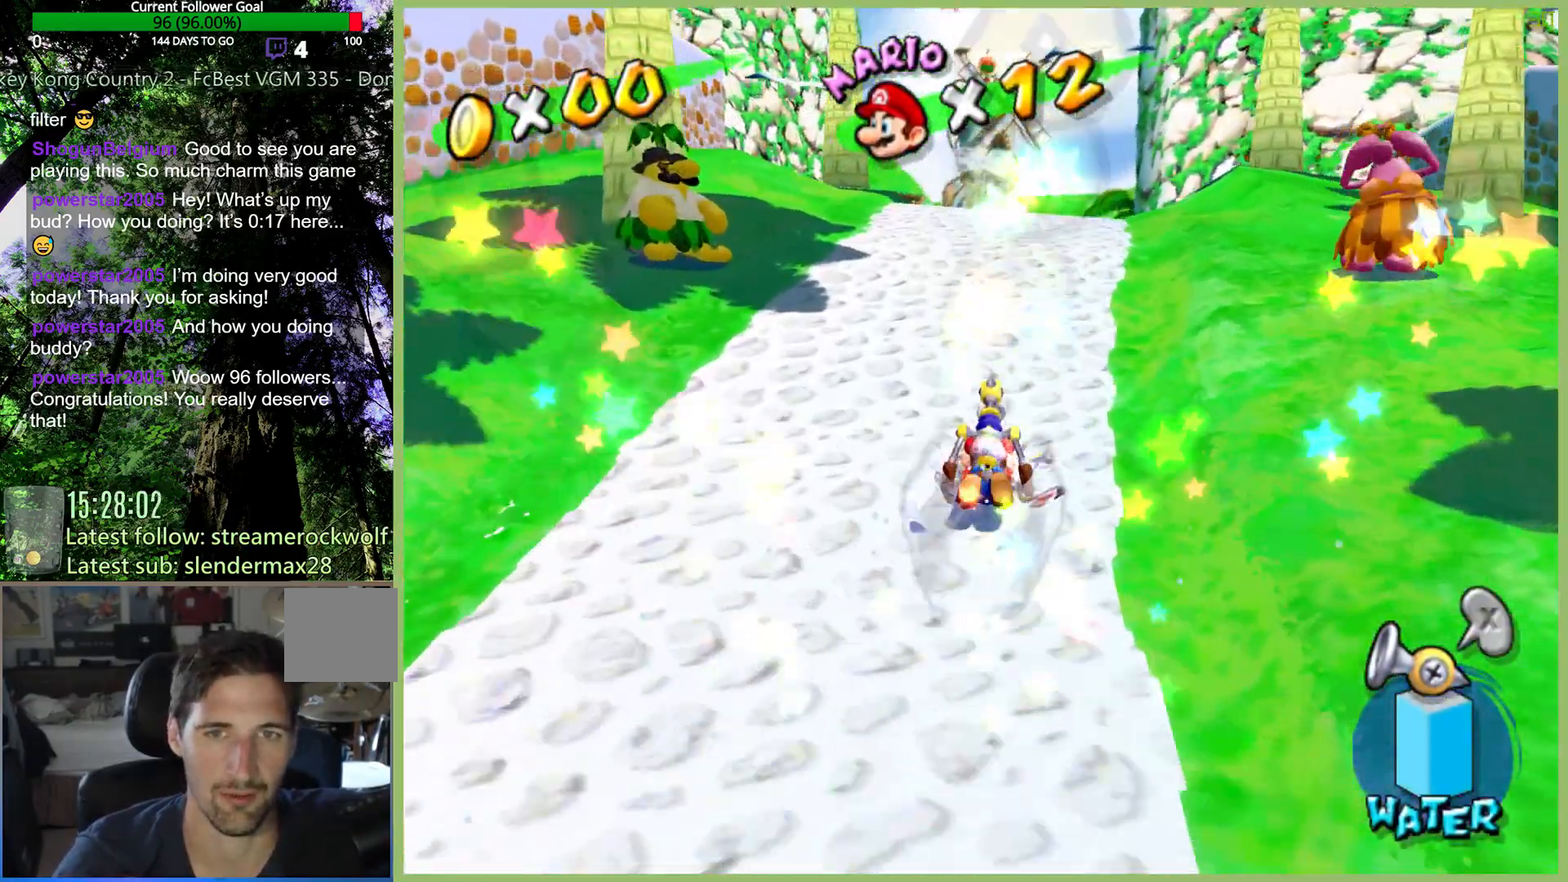
{"buttons": [], "left_stick": "up", "right_stick": "center", "events": []}
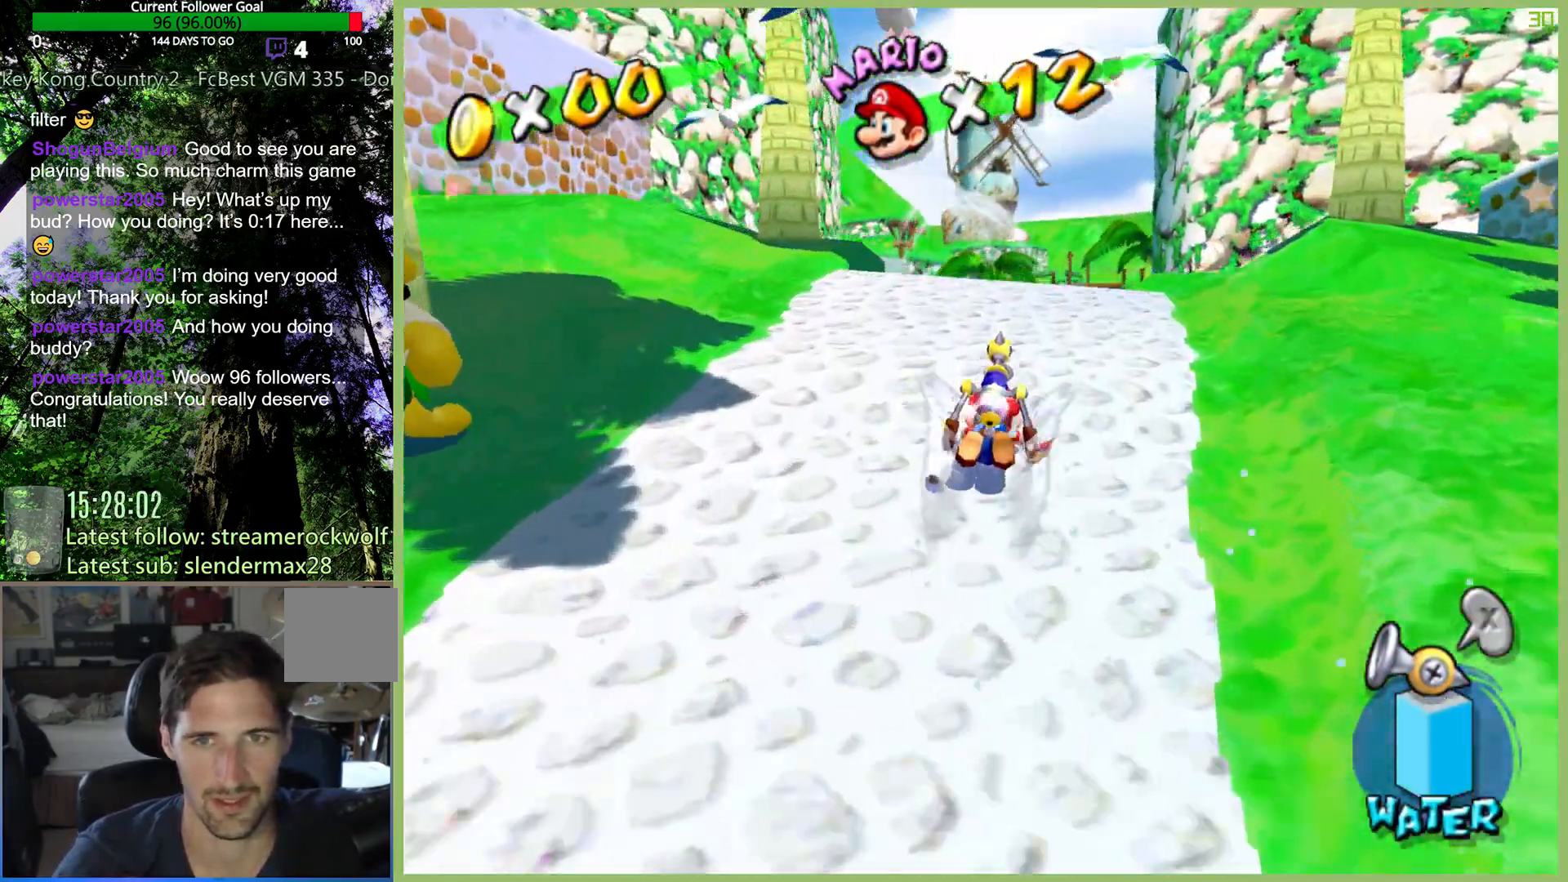
{"buttons": [], "left_stick": "up-left", "right_stick": "center", "events": [[500, "left_stick", "up-left"]]}
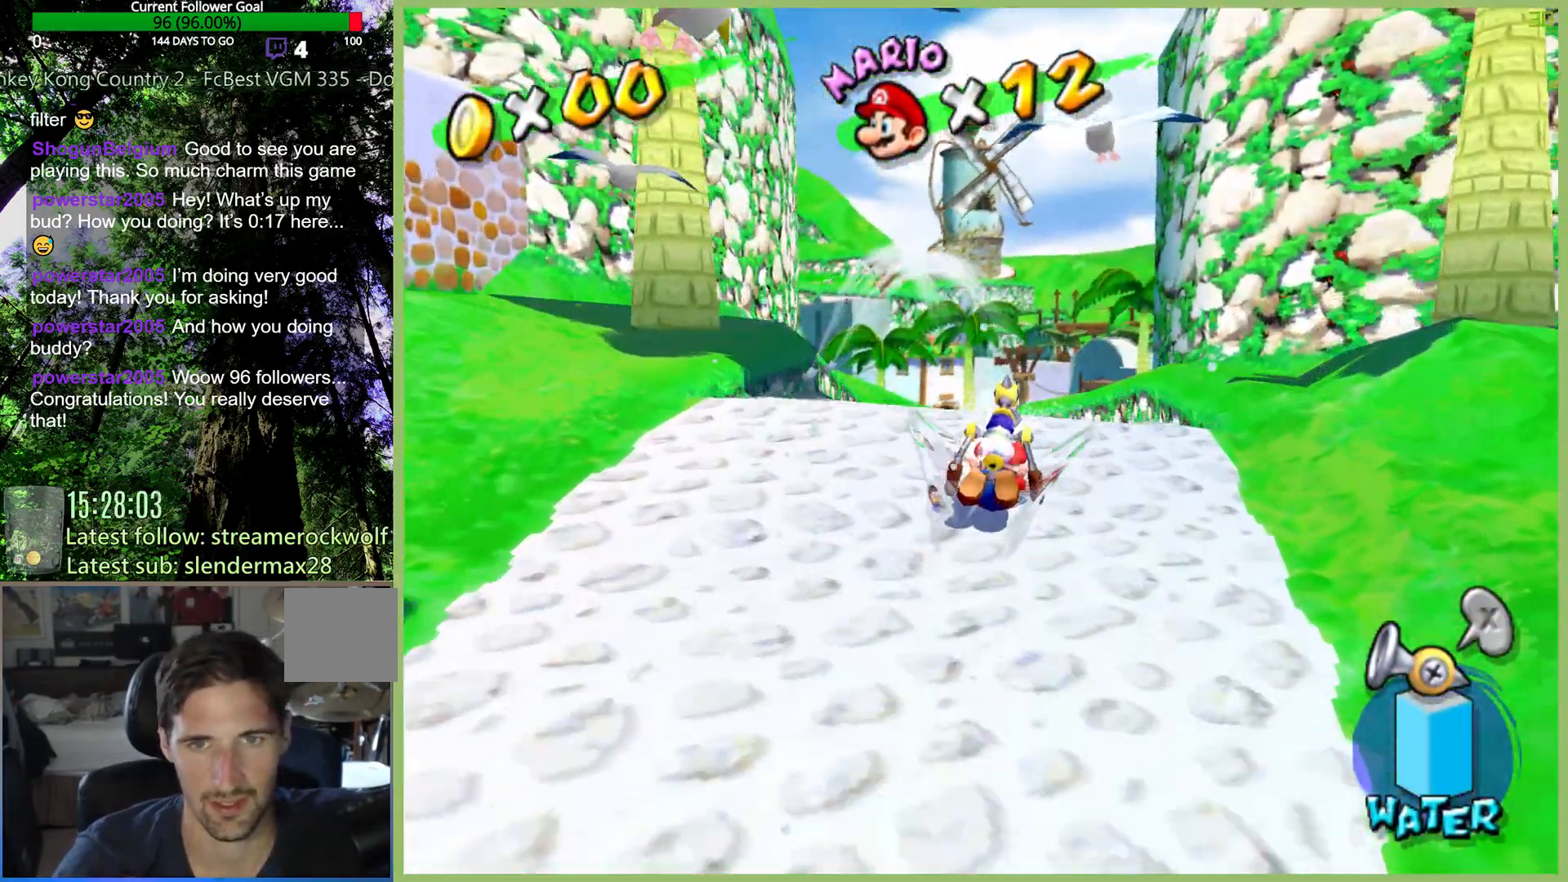
{"buttons": [], "left_stick": "up-left", "right_stick": "center", "events": []}
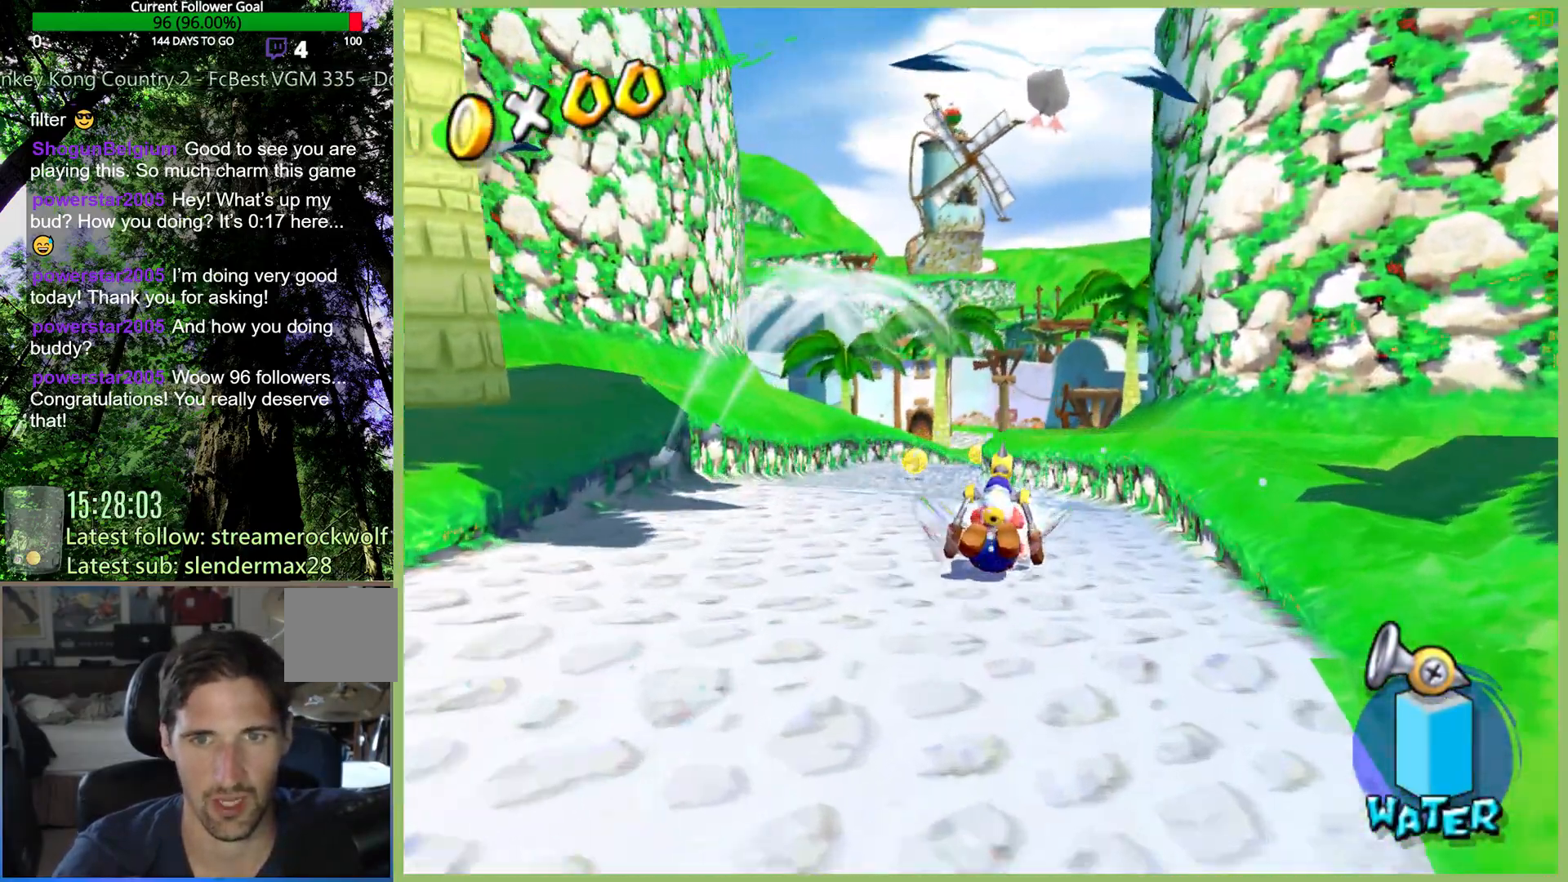
{"buttons": [], "left_stick": "up-left", "right_stick": "down", "events": [[467, "right_stick", "down"]]}
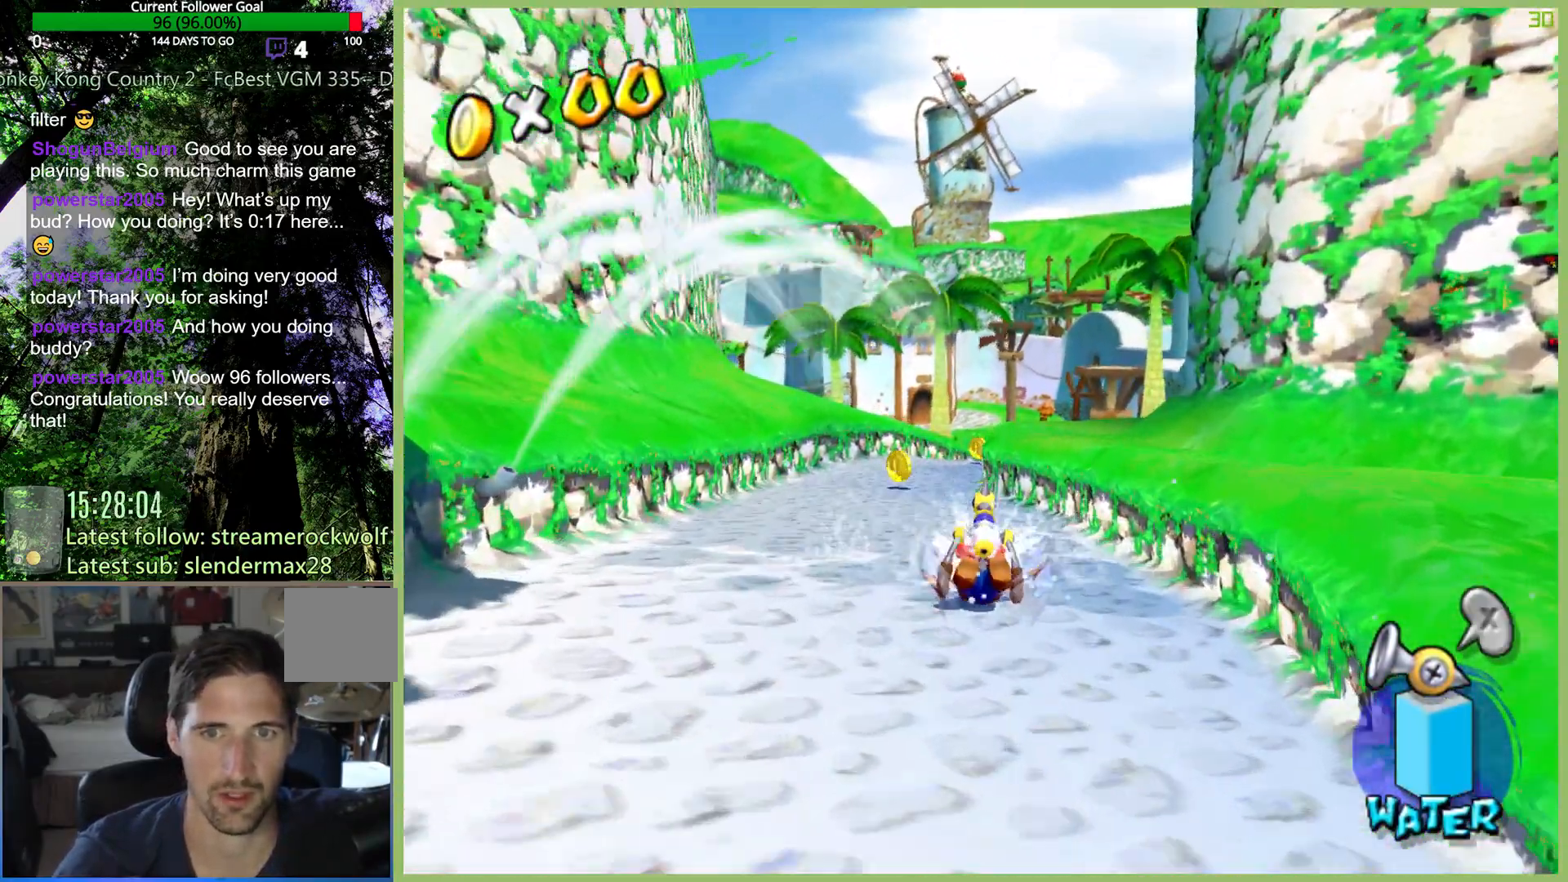
{"buttons": [], "left_stick": "up-left", "right_stick": "center", "events": [[67, "right_stick", "center"]]}
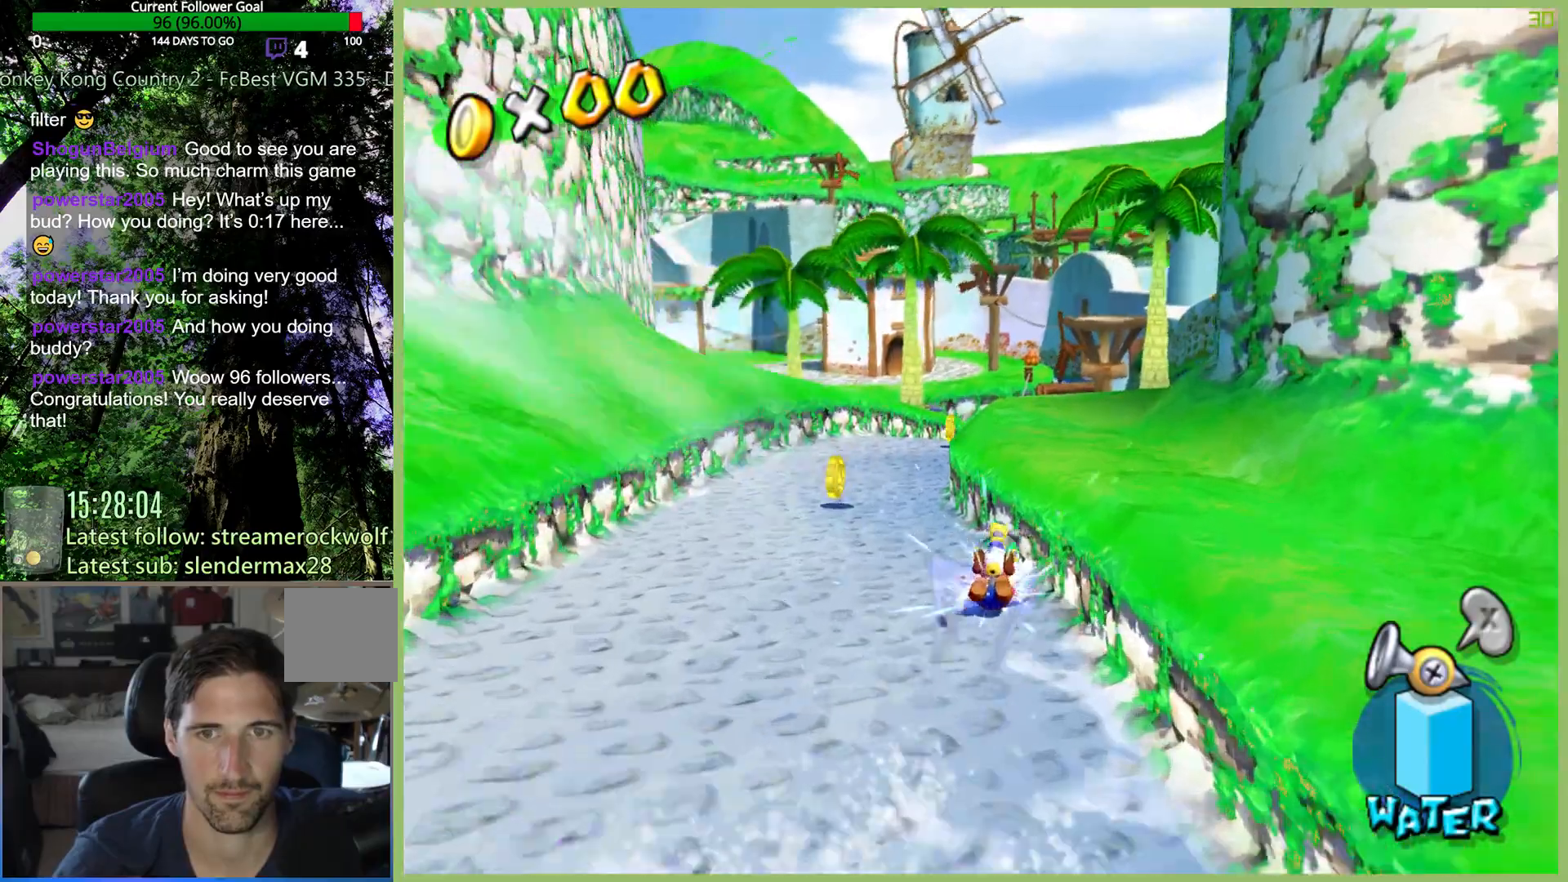
{"buttons": [], "left_stick": "up-right", "right_stick": "center", "events": [[333, "left_stick", "up-right"]]}
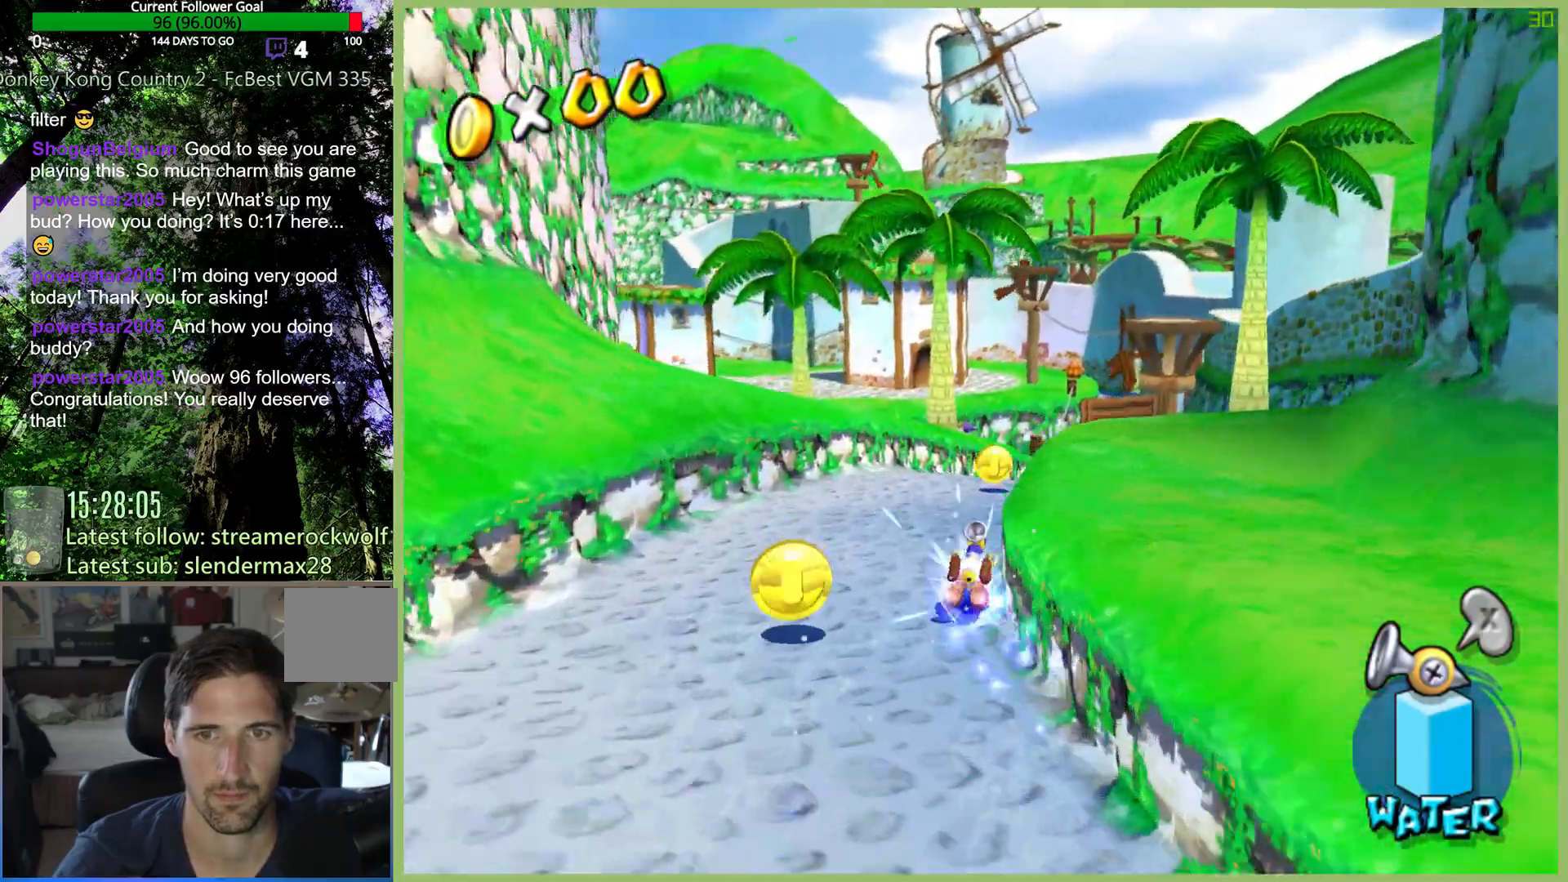
{"buttons": [], "left_stick": "up-right", "right_stick": "center", "events": [[33, "left_stick", "up"], [467, "left_stick", "up-right"]]}
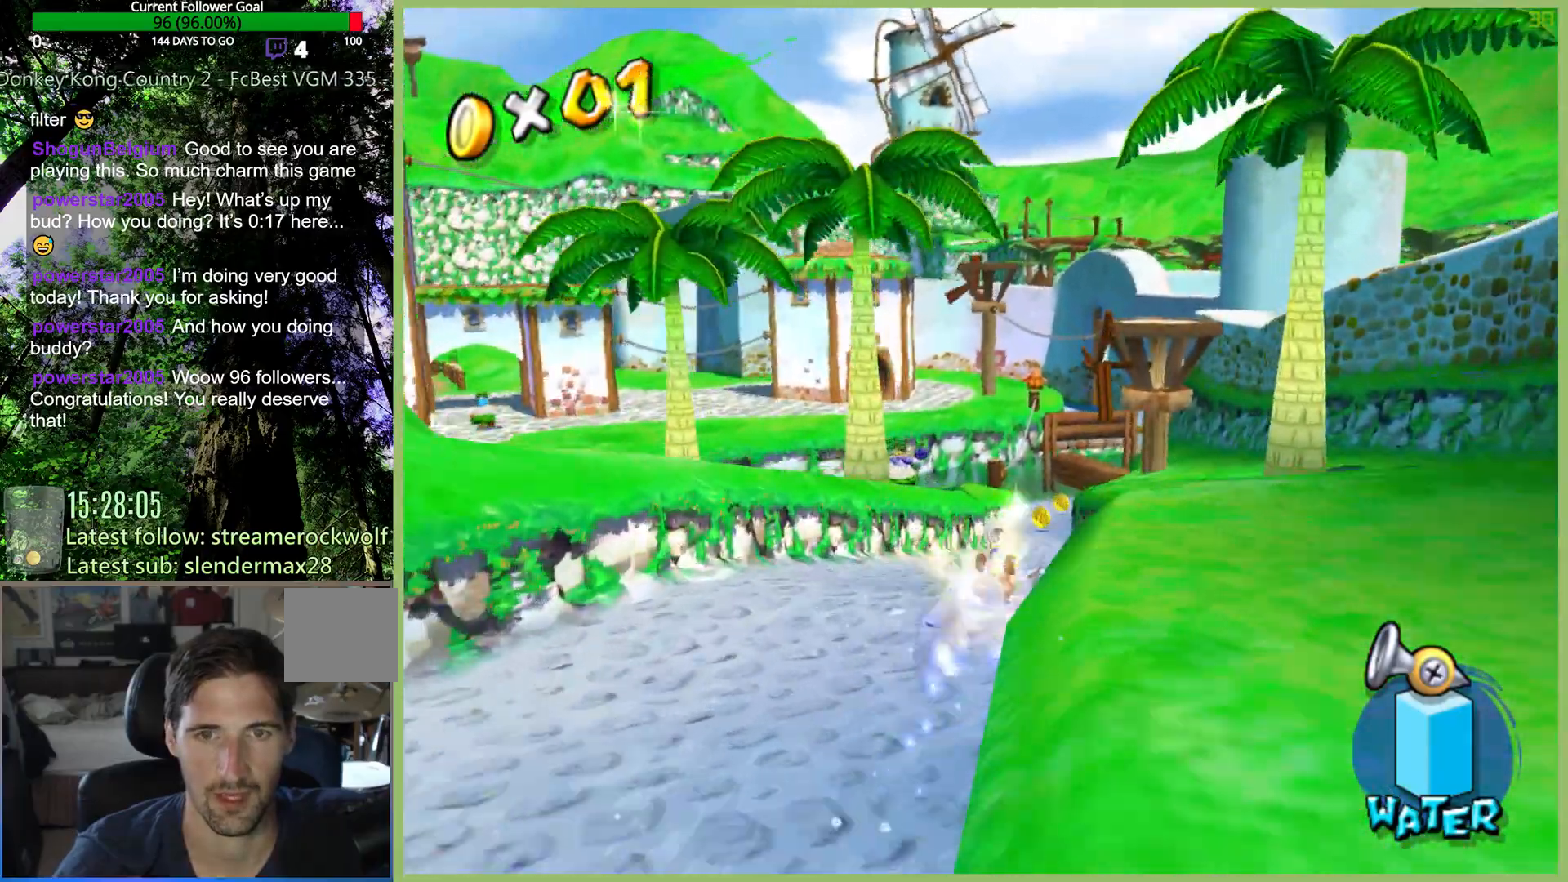
{"buttons": [], "left_stick": "up-left", "right_stick": "center", "events": [[100, "Y", "down"], [167, "left_stick", "up"], [200, "Y", "up"], [400, "left_stick", "up-left"]]}
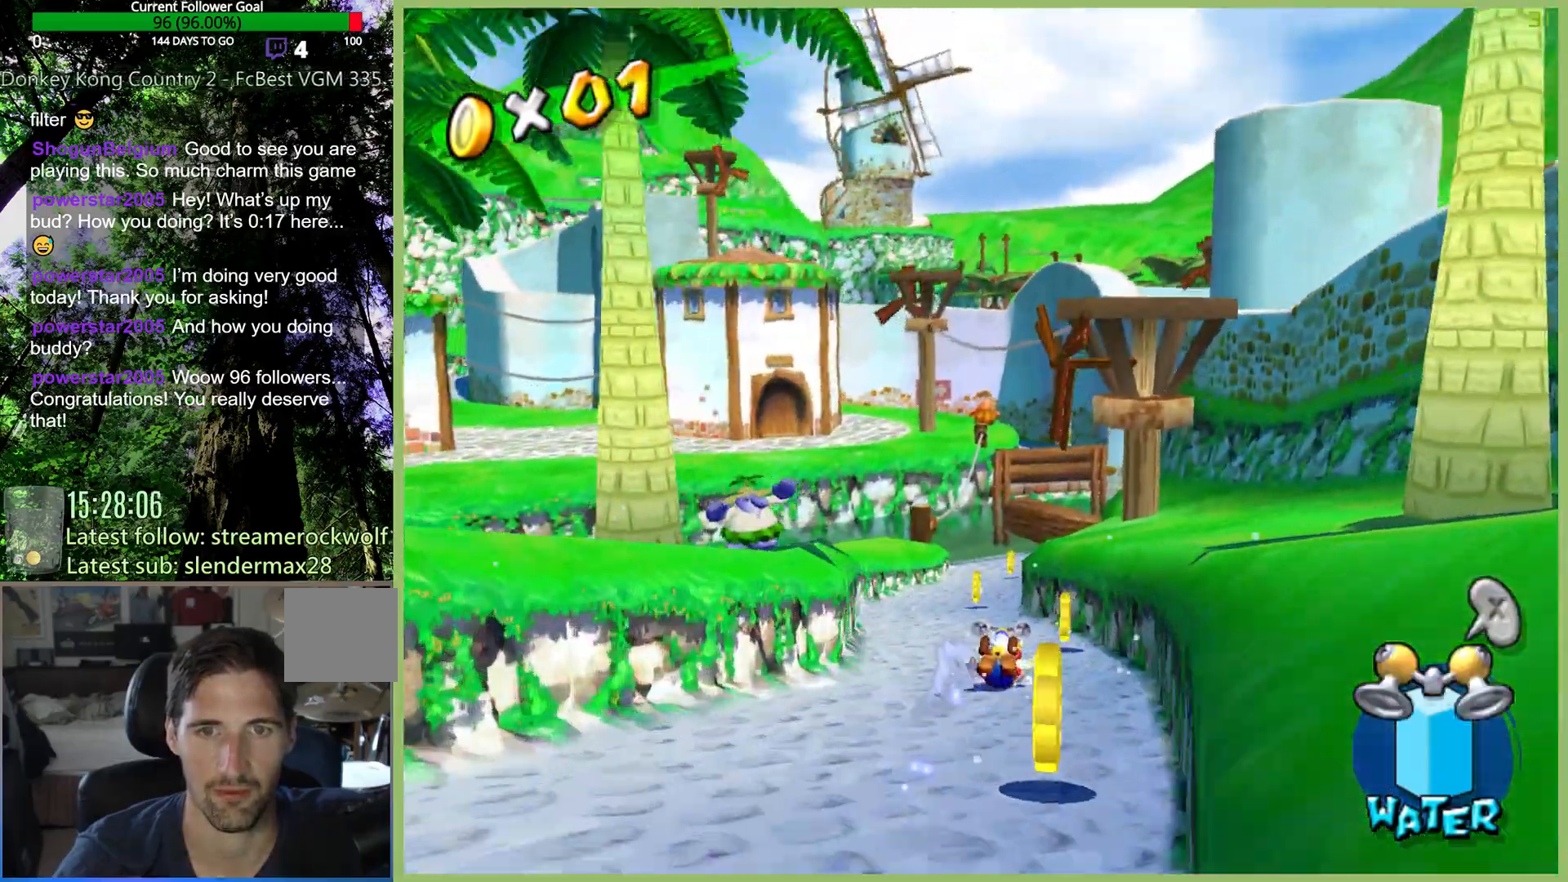
{"buttons": [], "left_stick": "up-right", "right_stick": "center", "events": [[433, "left_stick", "up-right"]]}
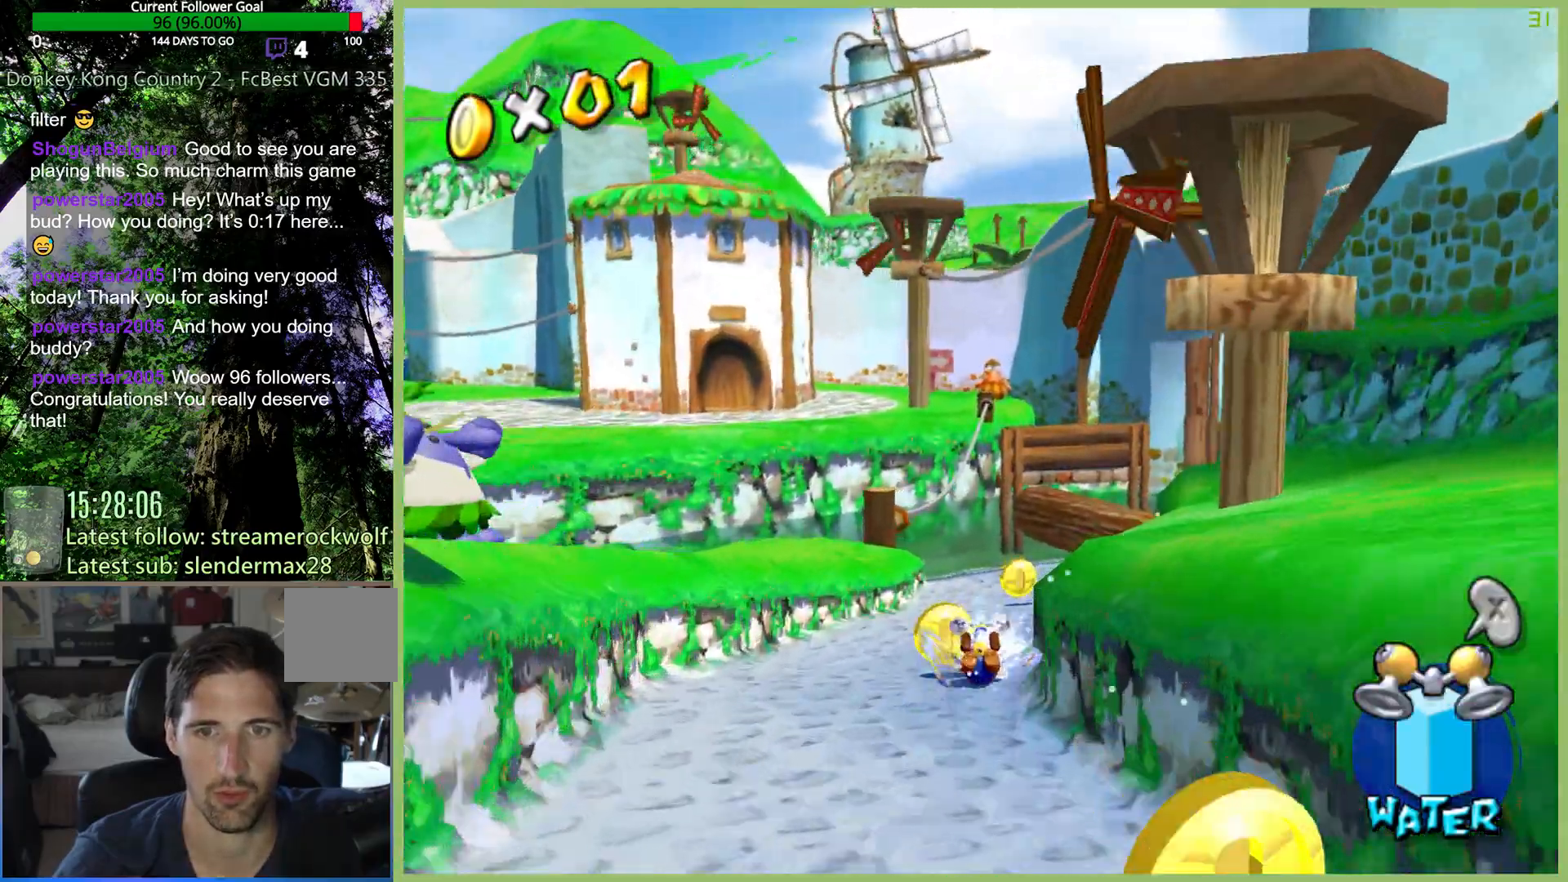
{"buttons": [], "left_stick": "up-right", "right_stick": "center", "events": []}
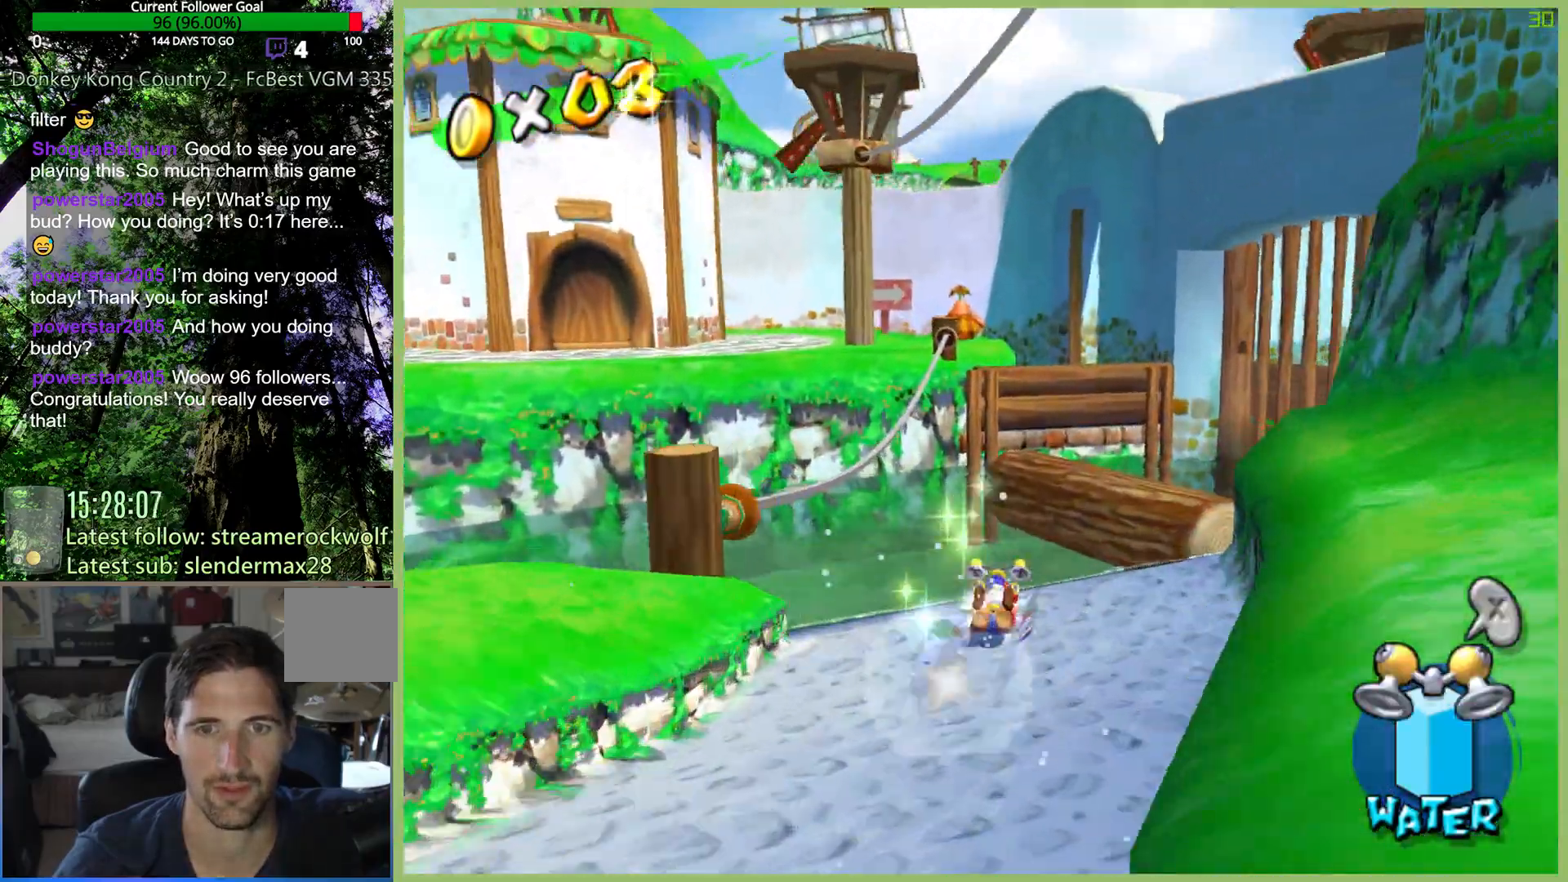
{"buttons": [], "left_stick": "up-left", "right_stick": "center", "events": [[500, "left_stick", "up-left"]]}
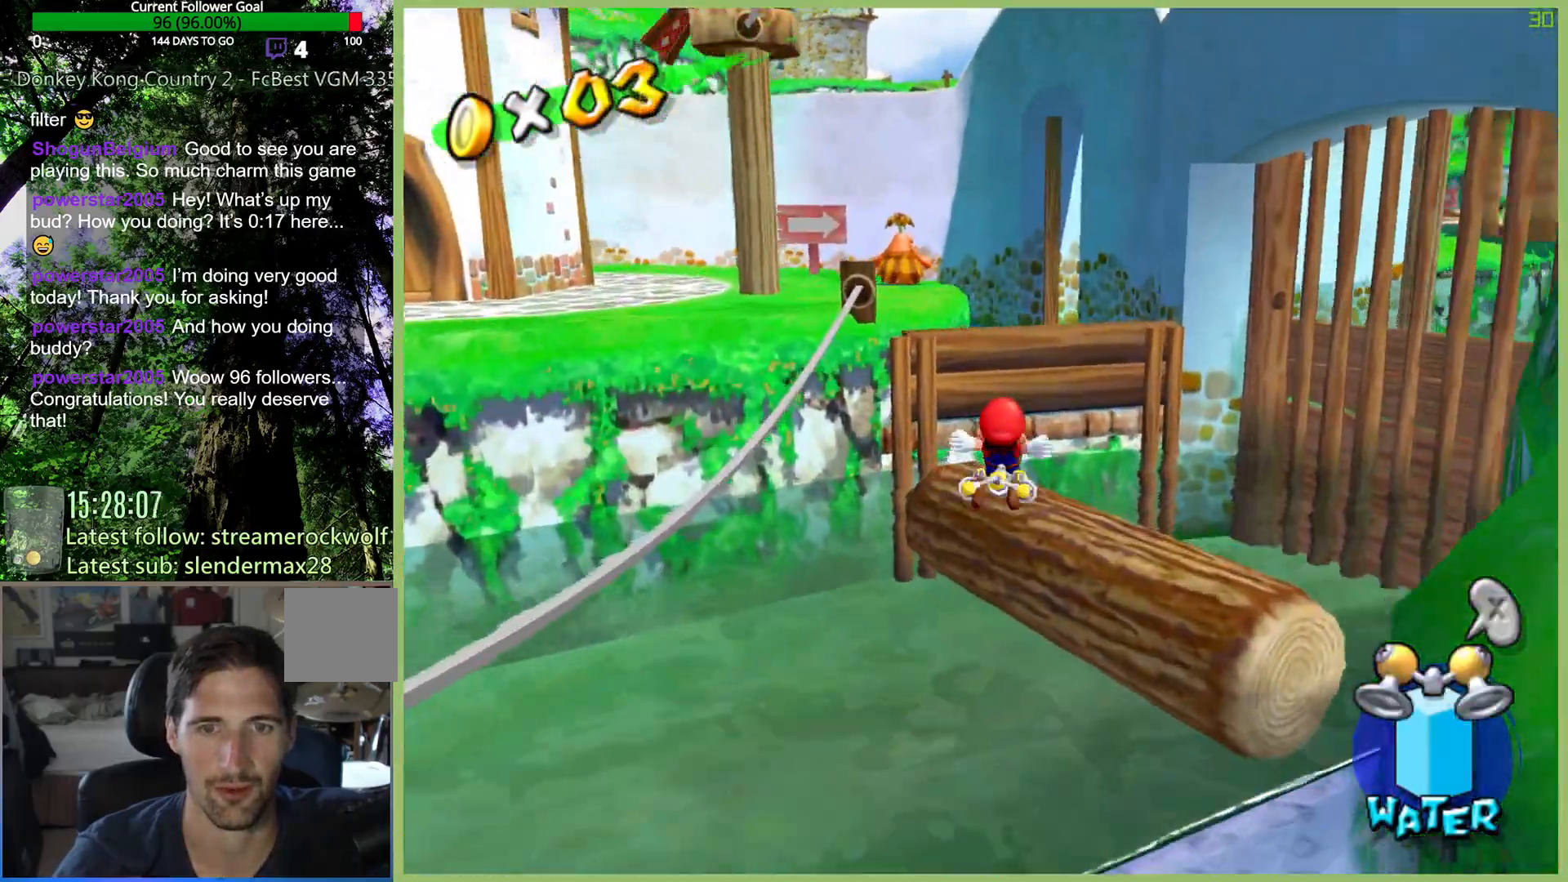
{"buttons": [], "left_stick": "up", "right_stick": "center", "events": [[33, "left_stick", "down-left"], [167, "left_stick", "up-right"], [367, "left_stick", "up"]]}
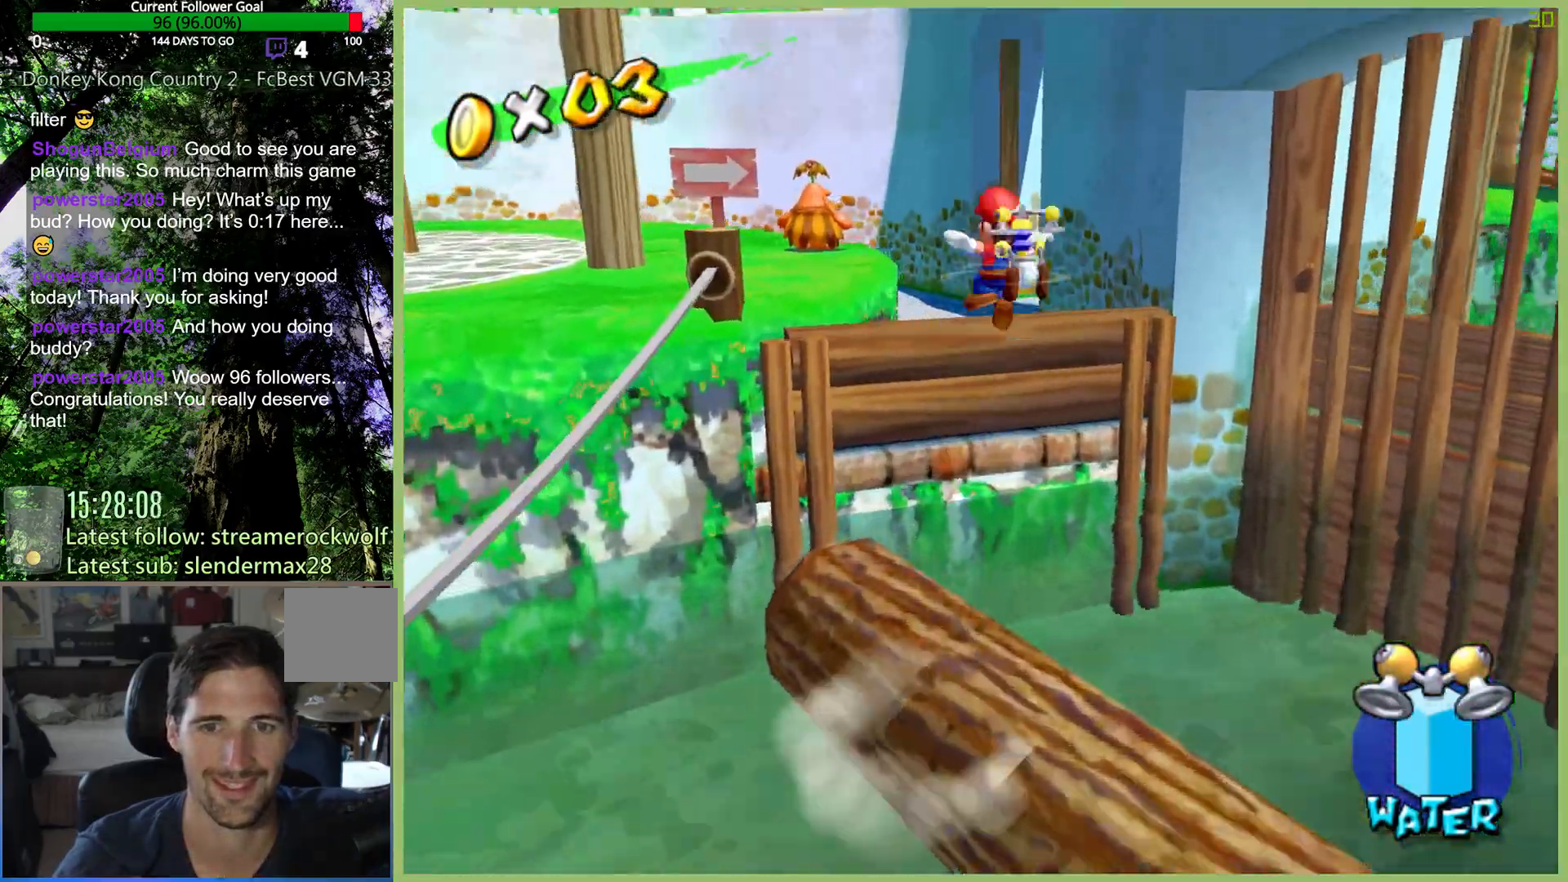
{"buttons": ["R2"], "left_stick": "up-left", "right_stick": "center", "events": [[33, "left_stick", "up-left"], [400, "R2", "down"]]}
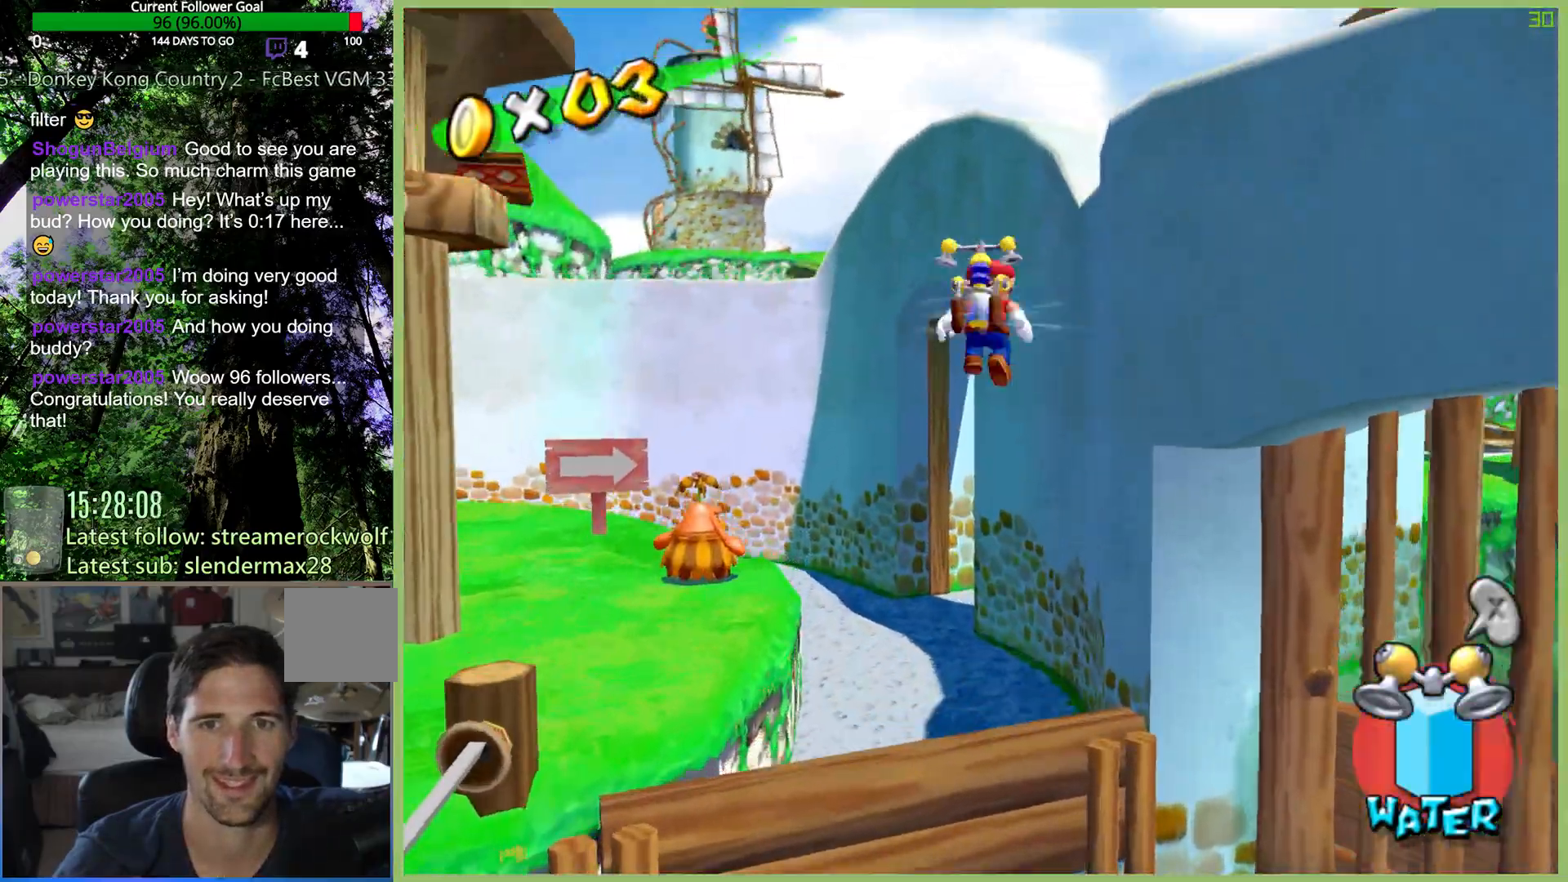
{"buttons": ["R2"], "left_stick": "up-left", "right_stick": "center", "events": []}
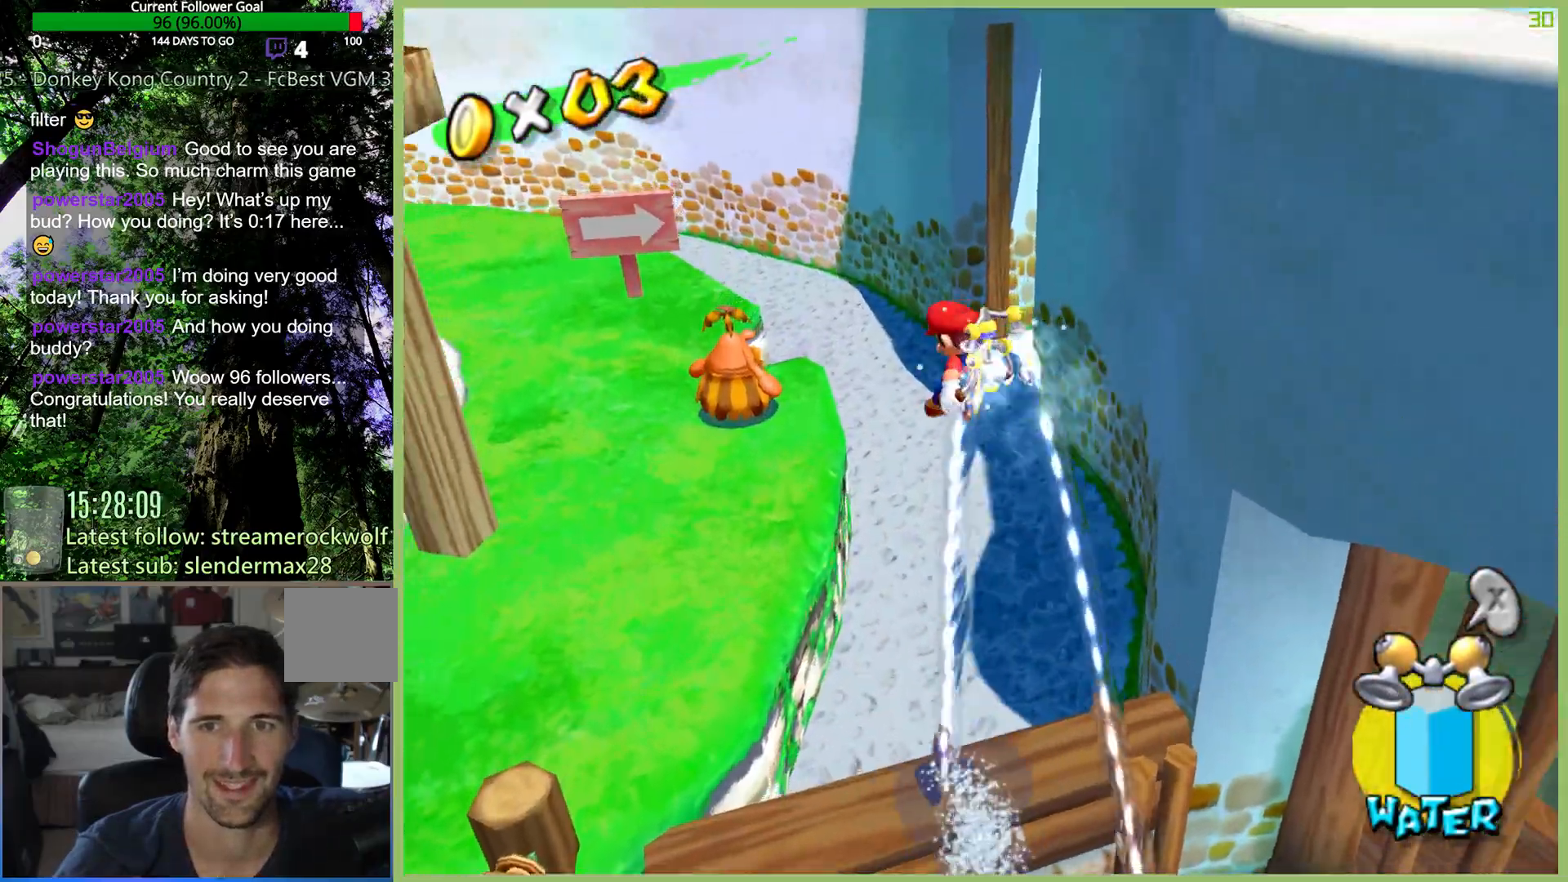
{"buttons": [], "left_stick": "up-left", "right_stick": "center", "events": [[400, "R2", "up"]]}
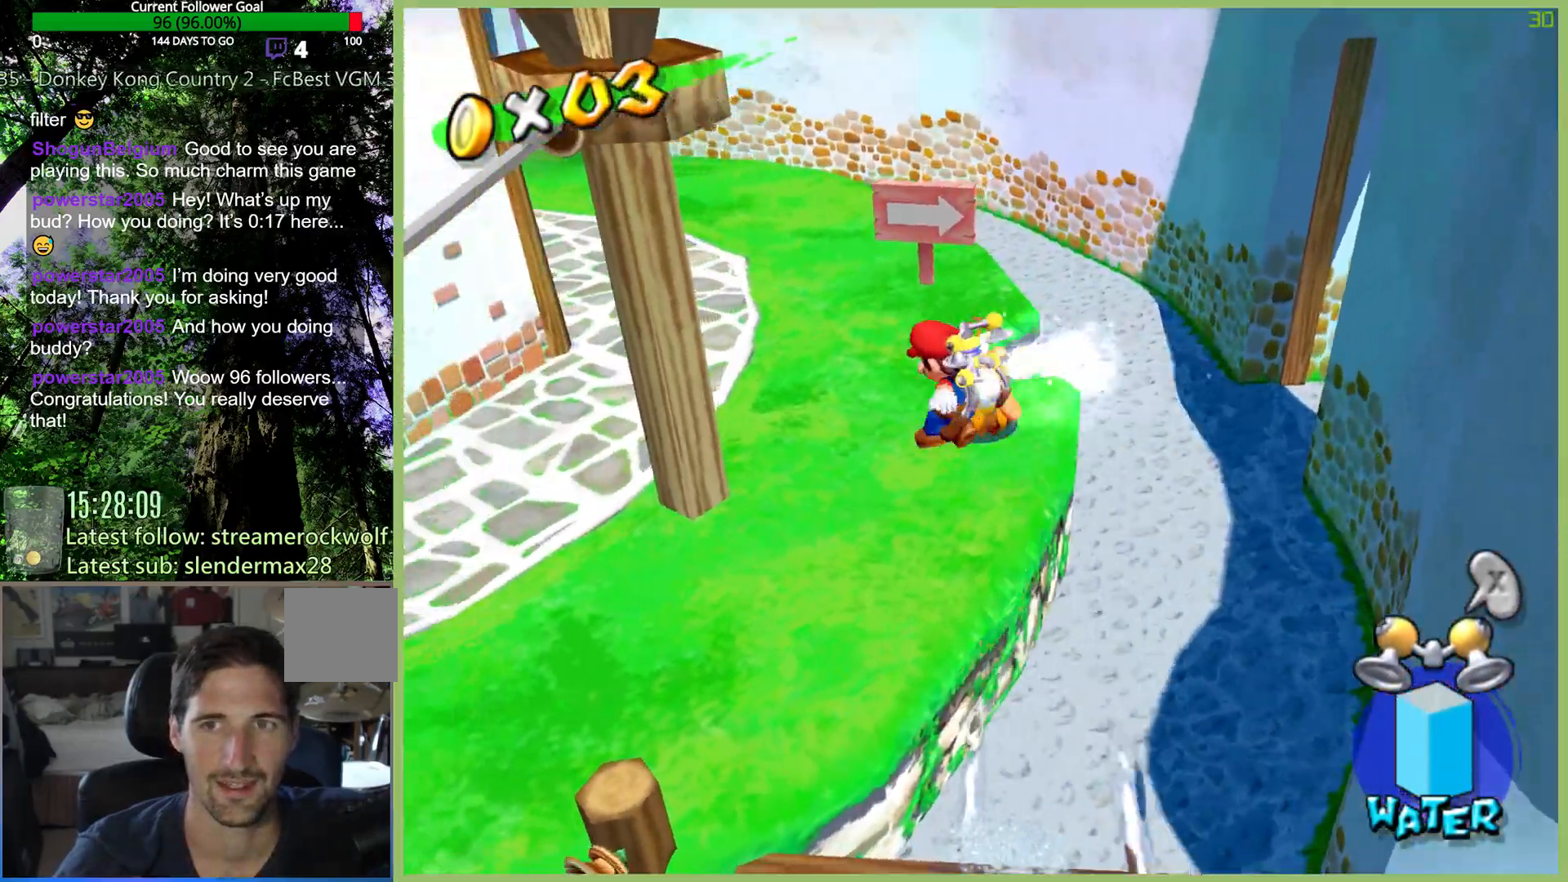
{"buttons": [], "left_stick": "up-left", "right_stick": "center", "events": []}
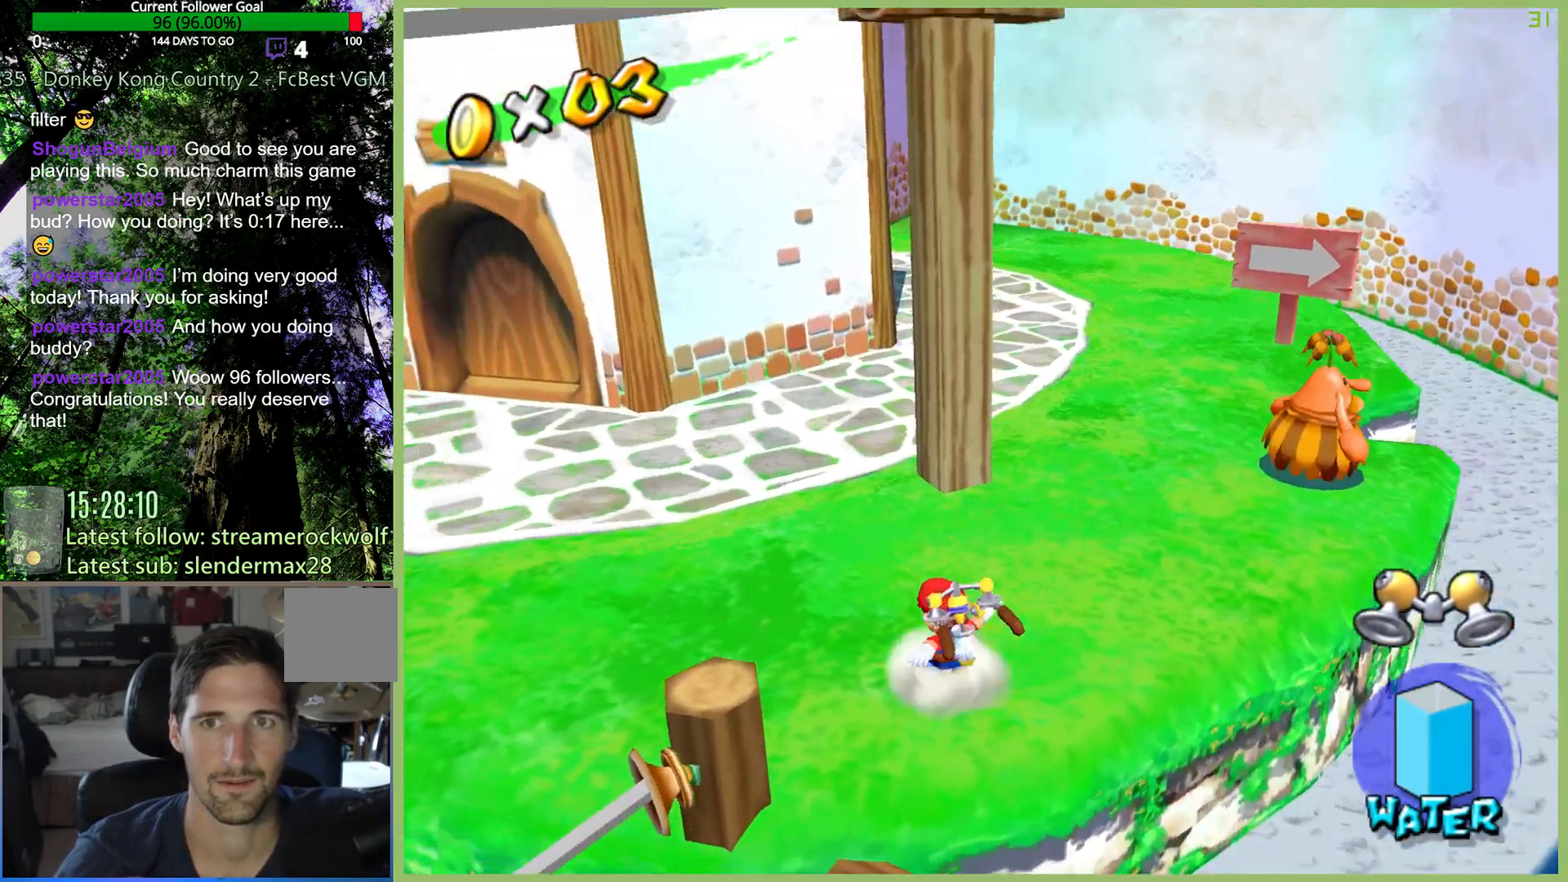
{"buttons": [], "left_stick": "up", "right_stick": "center", "events": [[167, "L1", "down"], [300, "L1", "up"], [500, "left_stick", "up"]]}
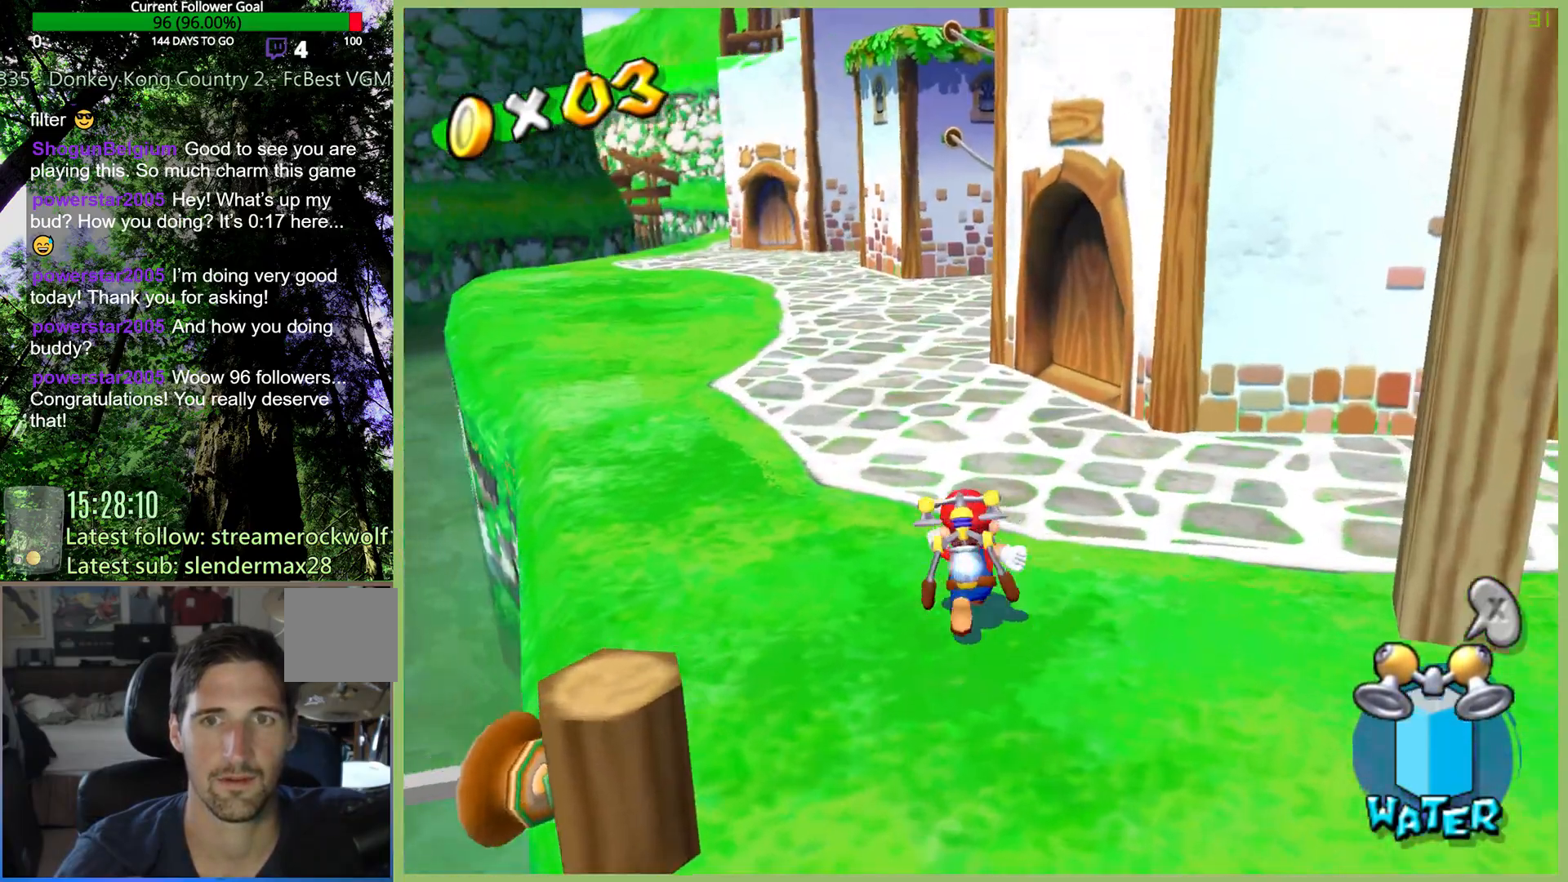
{"buttons": [], "left_stick": "up", "right_stick": "center", "events": [[33, "right_stick", "down"], [333, "right_stick", "center"]]}
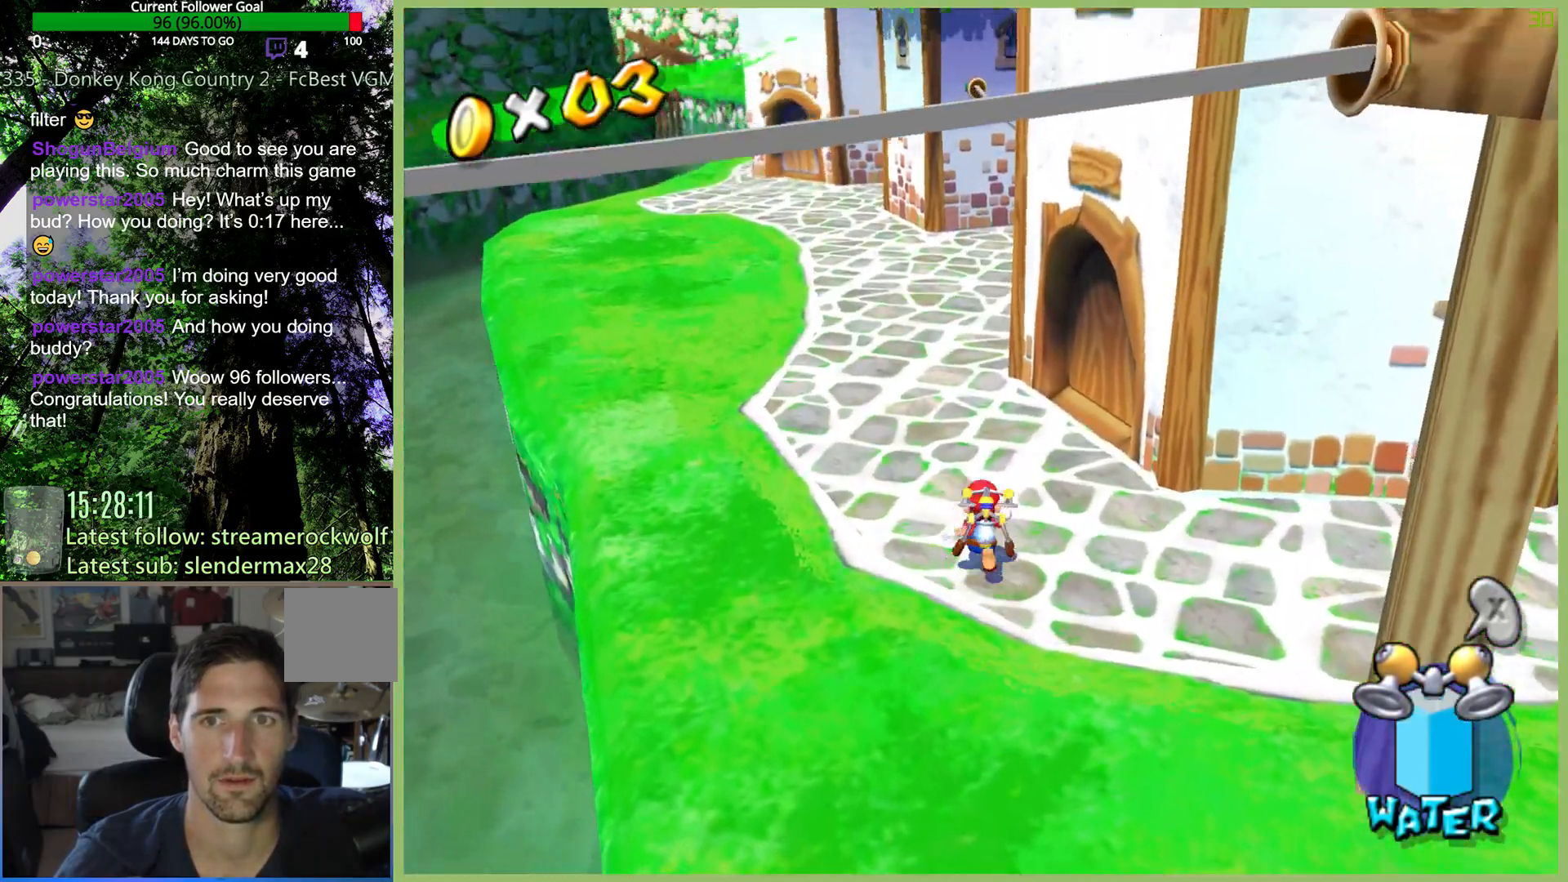
{"buttons": ["A"], "left_stick": "up", "right_stick": "center", "events": [[433, "A", "down"]]}
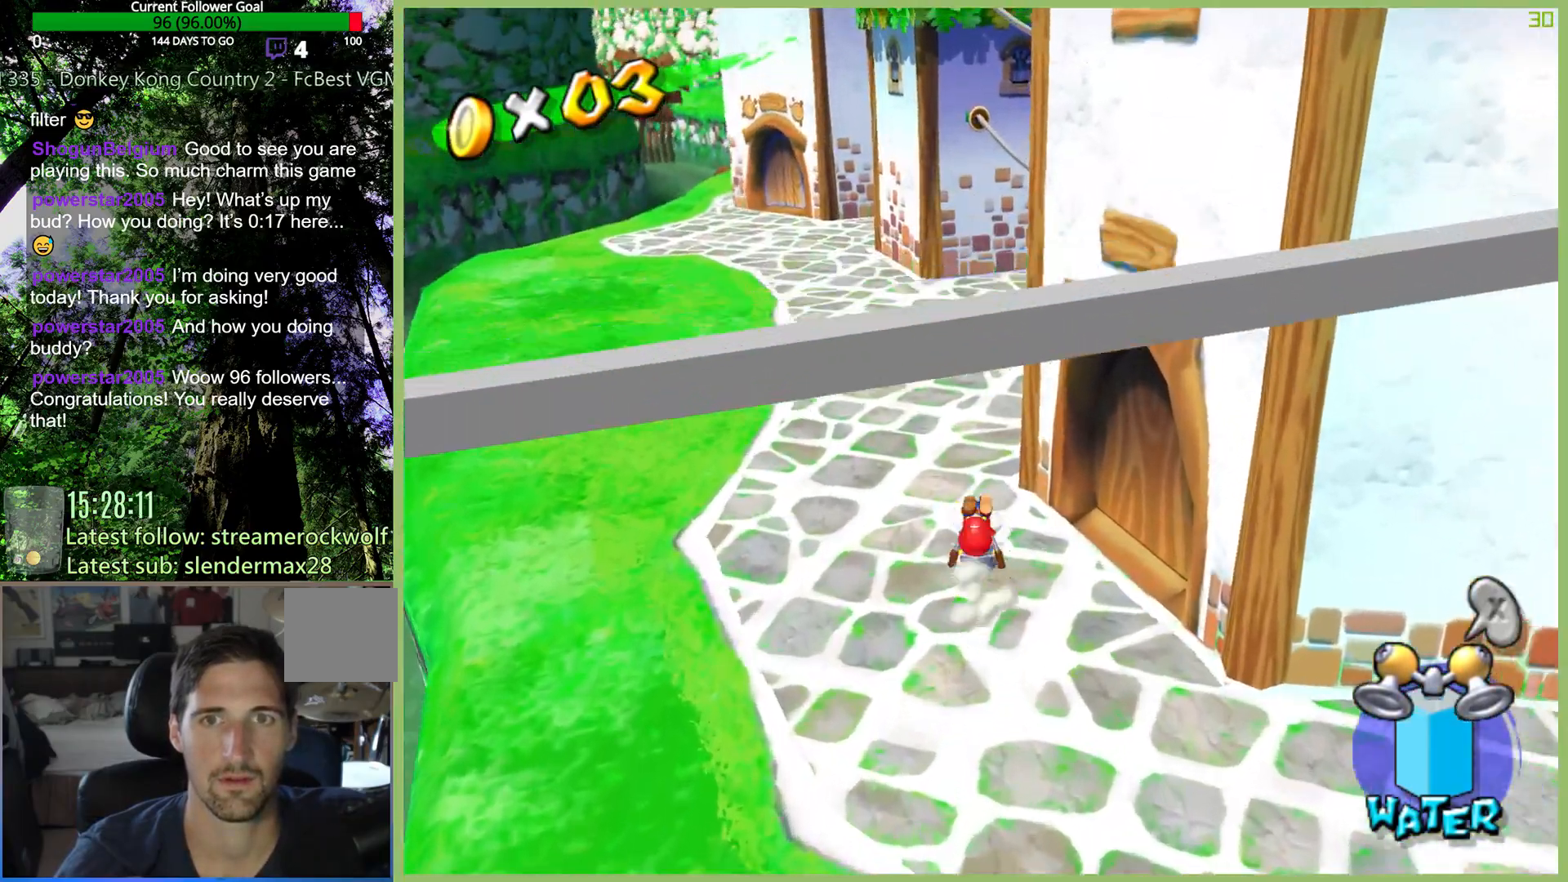
{"buttons": [], "left_stick": "up", "right_stick": "center", "events": [[167, "A", "up"]]}
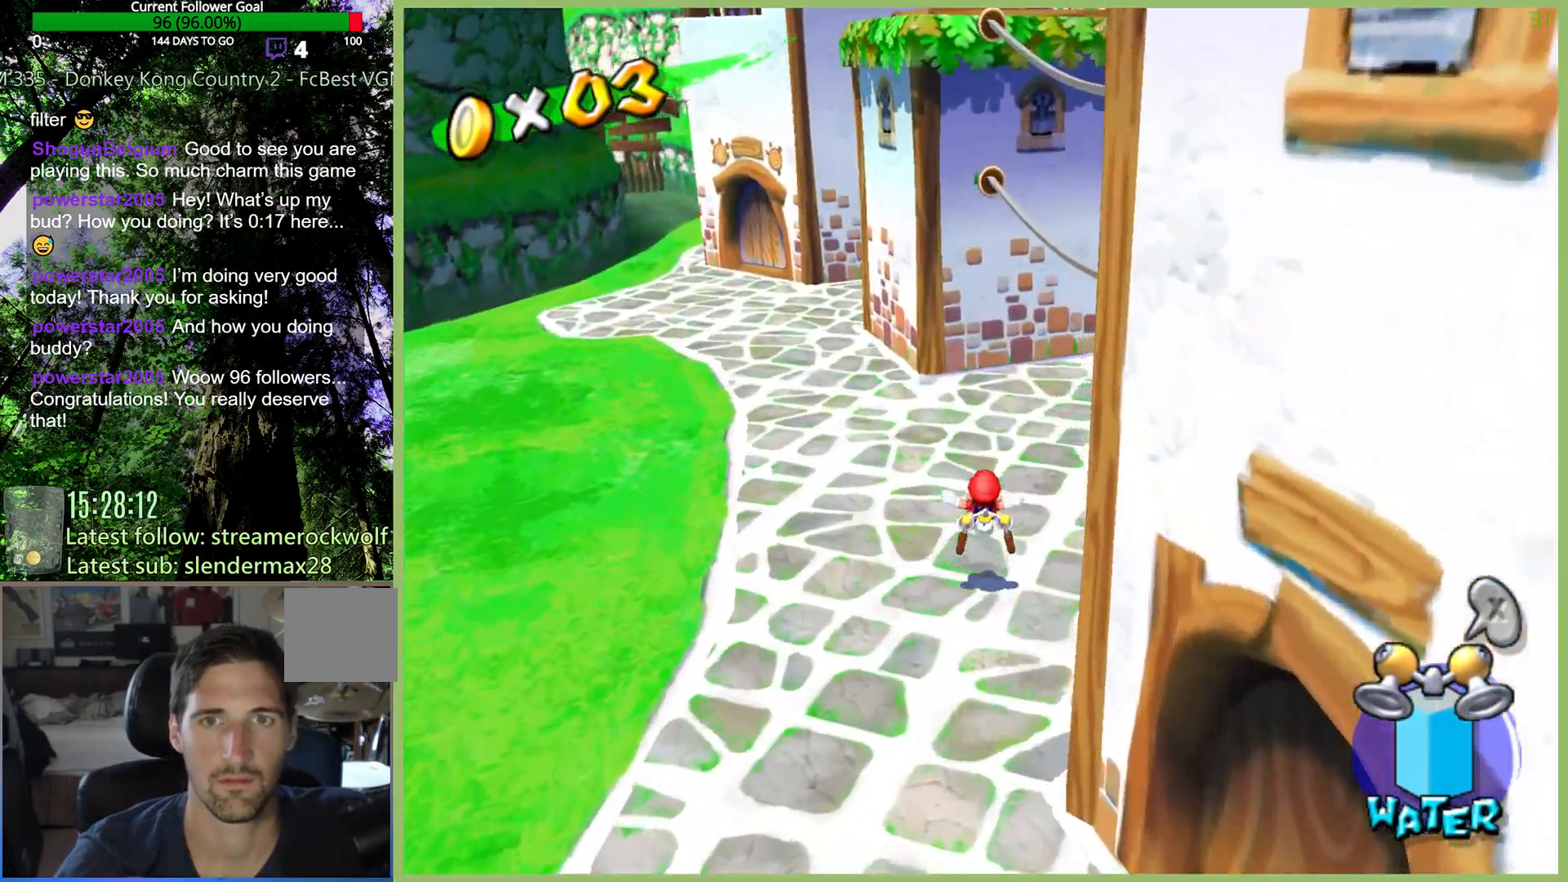
{"buttons": [], "left_stick": "up", "right_stick": "center", "events": [[200, "L1", "down"], [333, "L1", "up"]]}